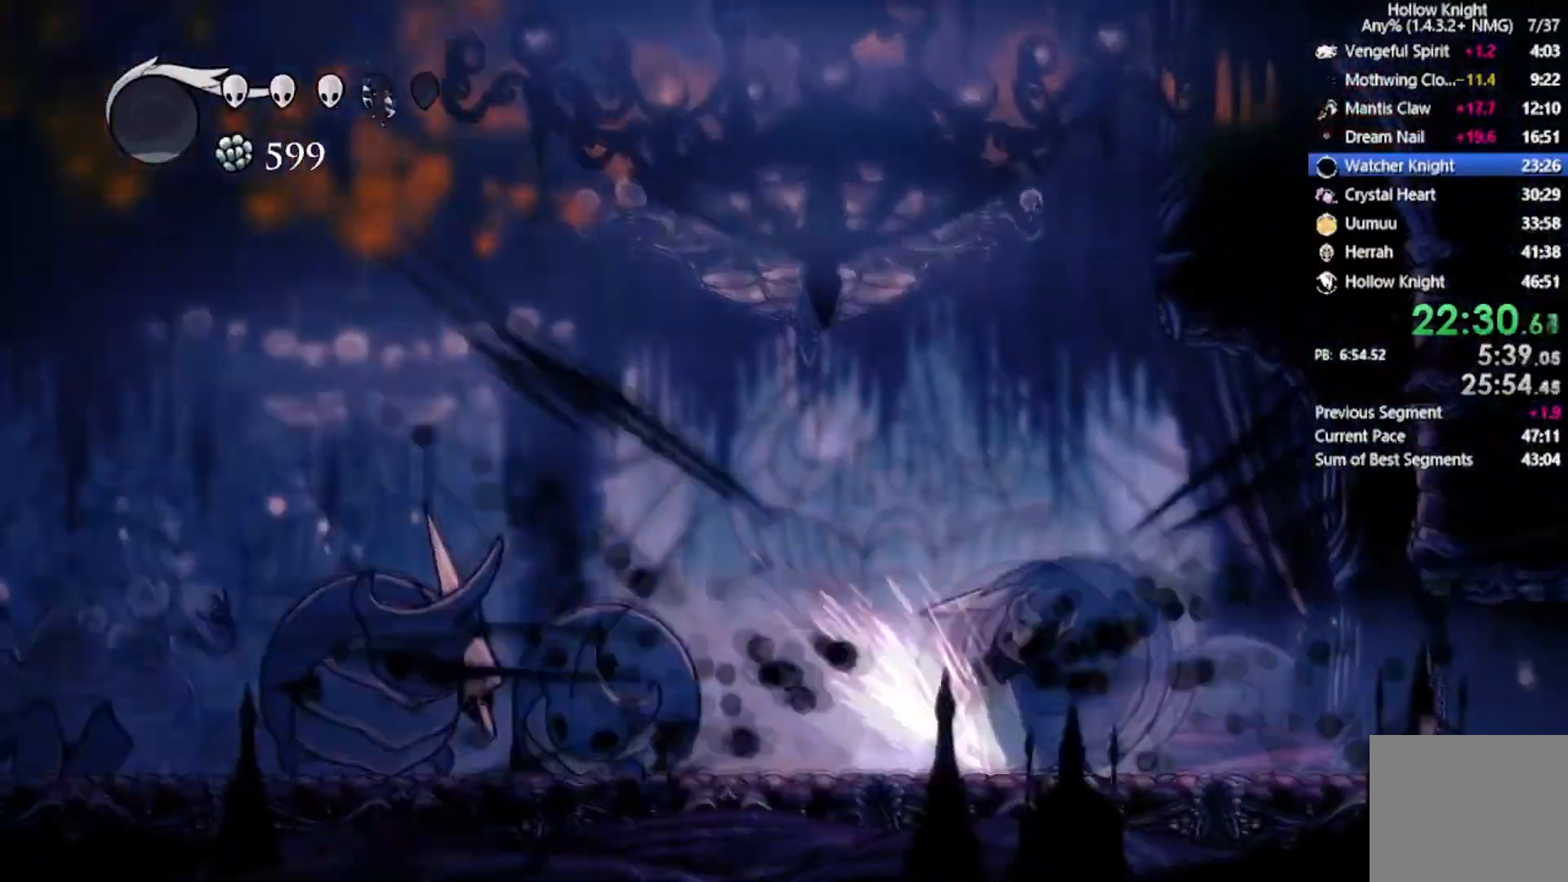
Gameplay with a controller (Xbox layout); each line is a JSON object with the inputs held at the frame after it. "events" lists button and stick changes between this image and that frame as [ms after this image, input, new state], when the widget could be followed in between. Not read: right_stick.
{"buttons": ["X"], "left_stick": "center", "events": [[167, "DPAD_DOWN", "down"], [201, "DPAD_DOWN", "up"], [201, "DPAD_RIGHT", "down"], [234, "DPAD_LEFT", "up"], [367, "X", "down"], [401, "DPAD_RIGHT", "up"]]}
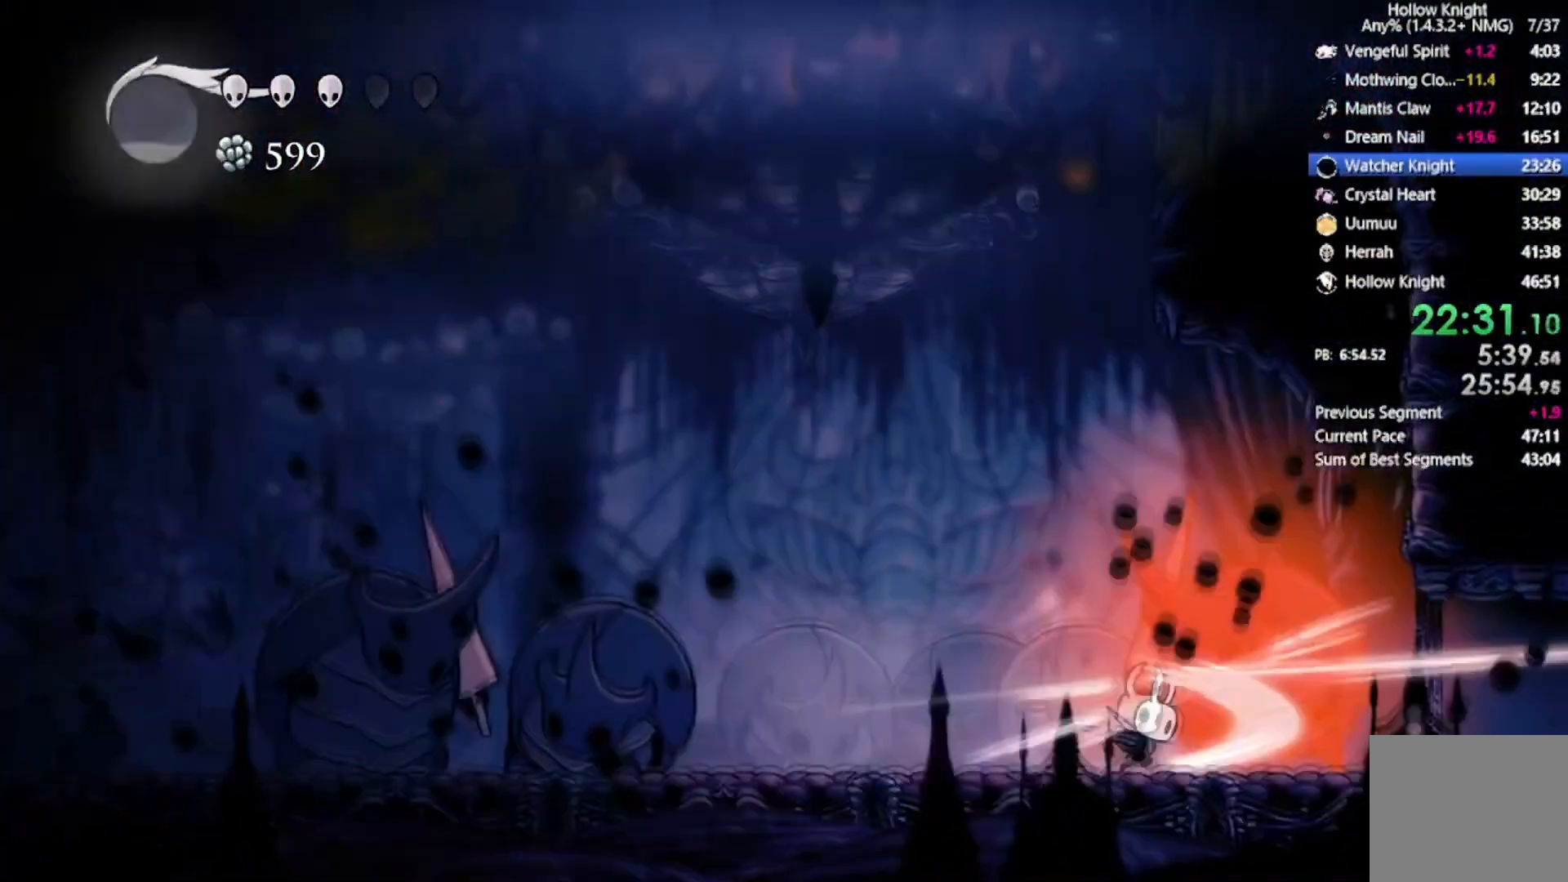
{"buttons": [], "left_stick": "center", "events": [[100, "X", "up"], [233, "X", "down"], [467, "X", "up"]]}
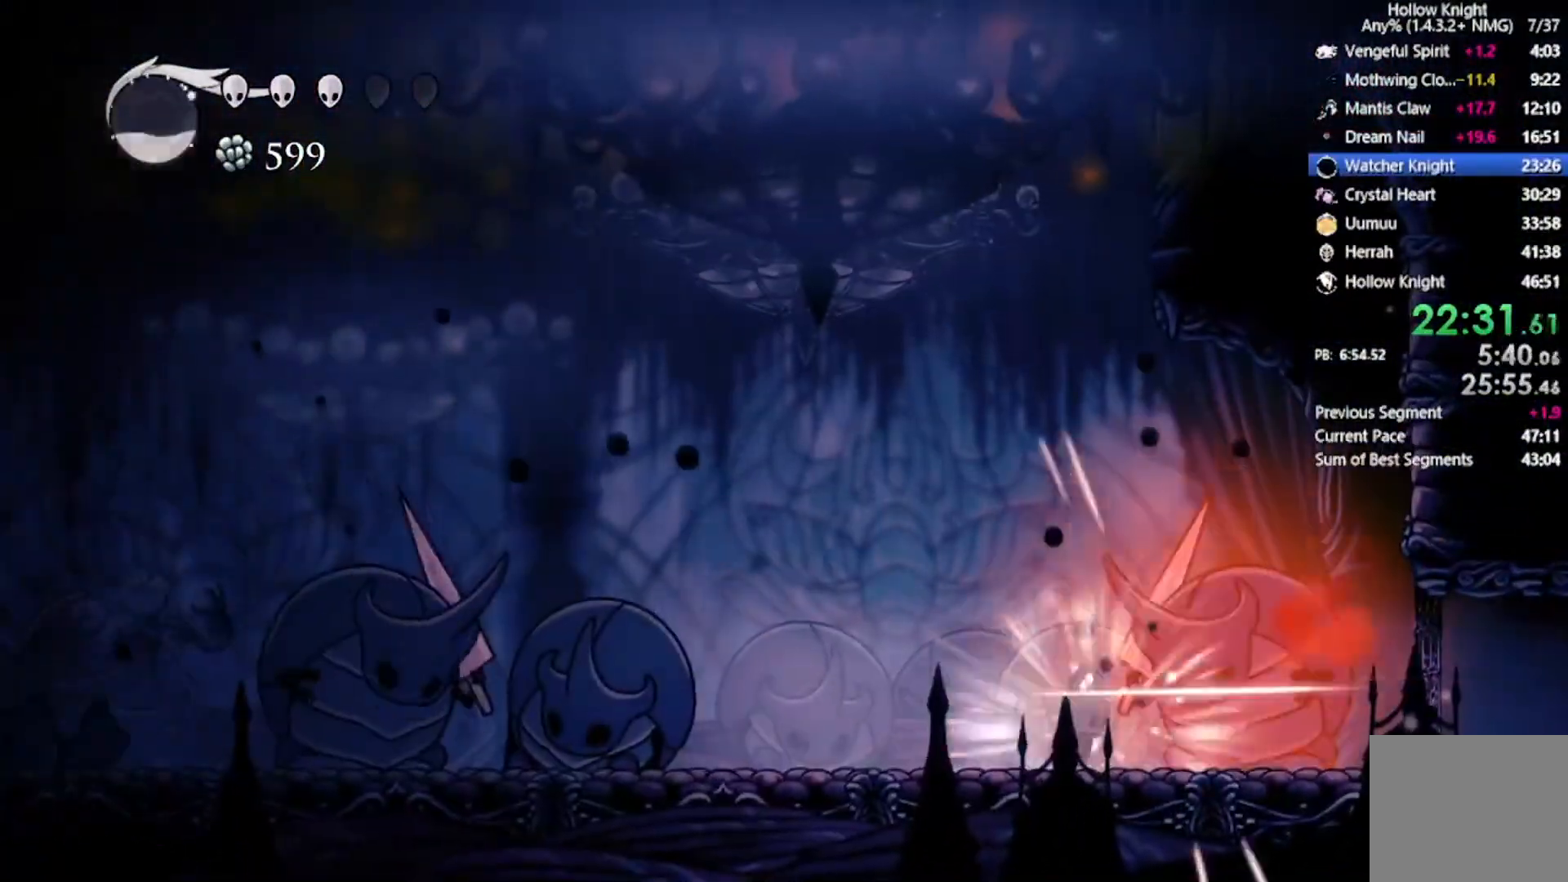
{"buttons": ["DPAD_LEFT"], "left_stick": "center", "events": [[167, "X", "down"], [267, "DPAD_LEFT", "down"], [501, "X", "up"]]}
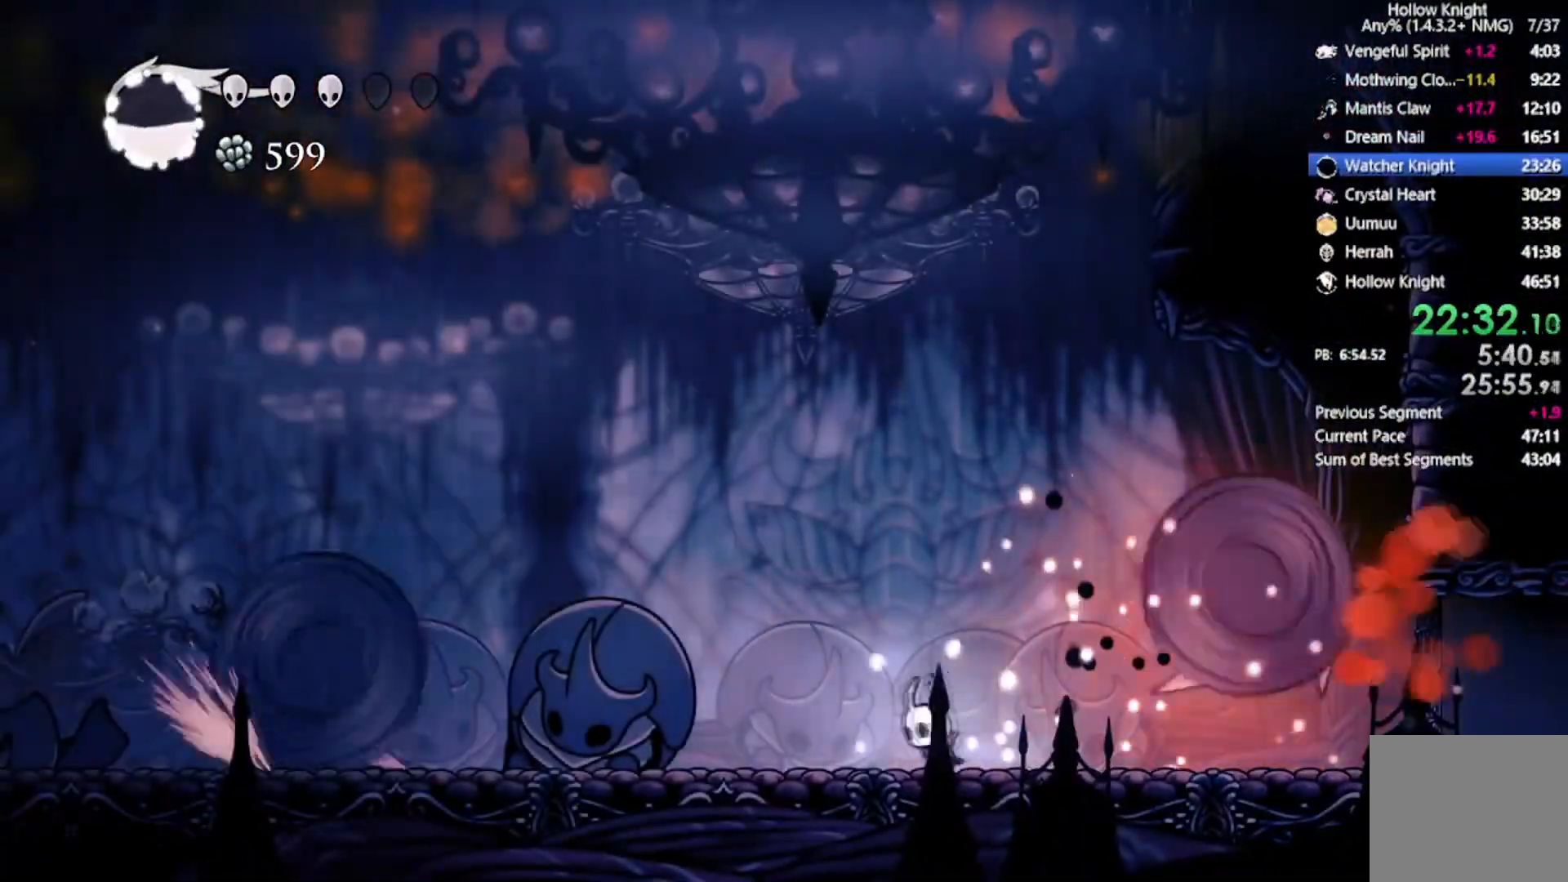
{"buttons": ["A", "DPAD_LEFT"], "left_stick": "center", "events": [[167, "A", "down"], [167, "DPAD_LEFT", "up"], [367, "DPAD_LEFT", "down"], [434, "DPAD_LEFT", "up"], [467, "DPAD_LEFT", "down"]]}
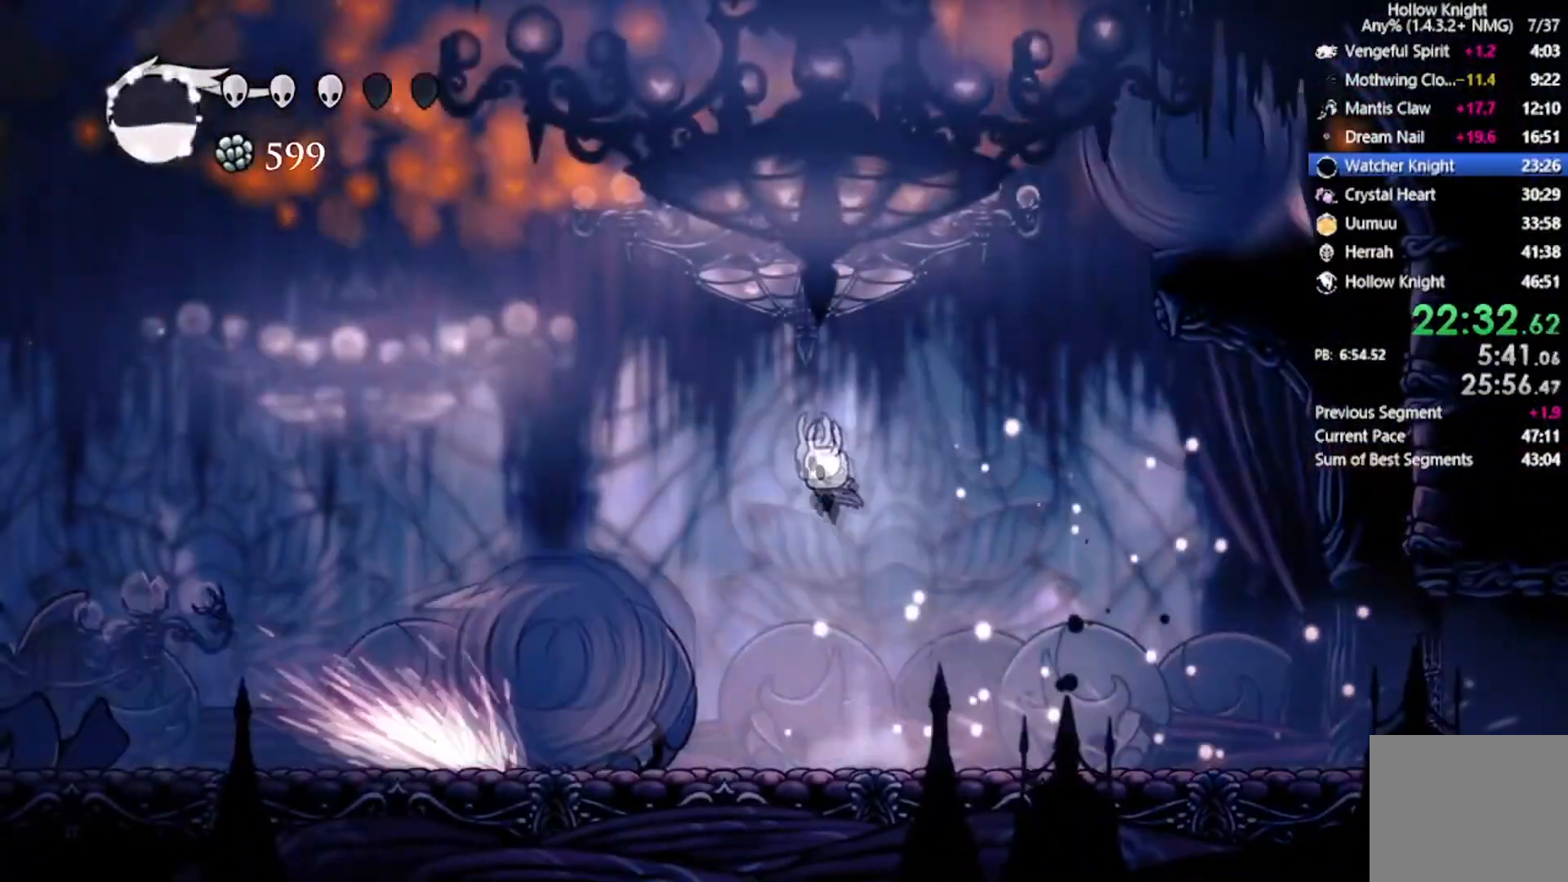
{"buttons": ["DPAD_RIGHT"], "left_stick": "center", "events": [[67, "R2", "down"], [367, "A", "up"], [401, "DPAD_LEFT", "up"], [401, "DPAD_RIGHT", "down"], [401, "R2", "up"]]}
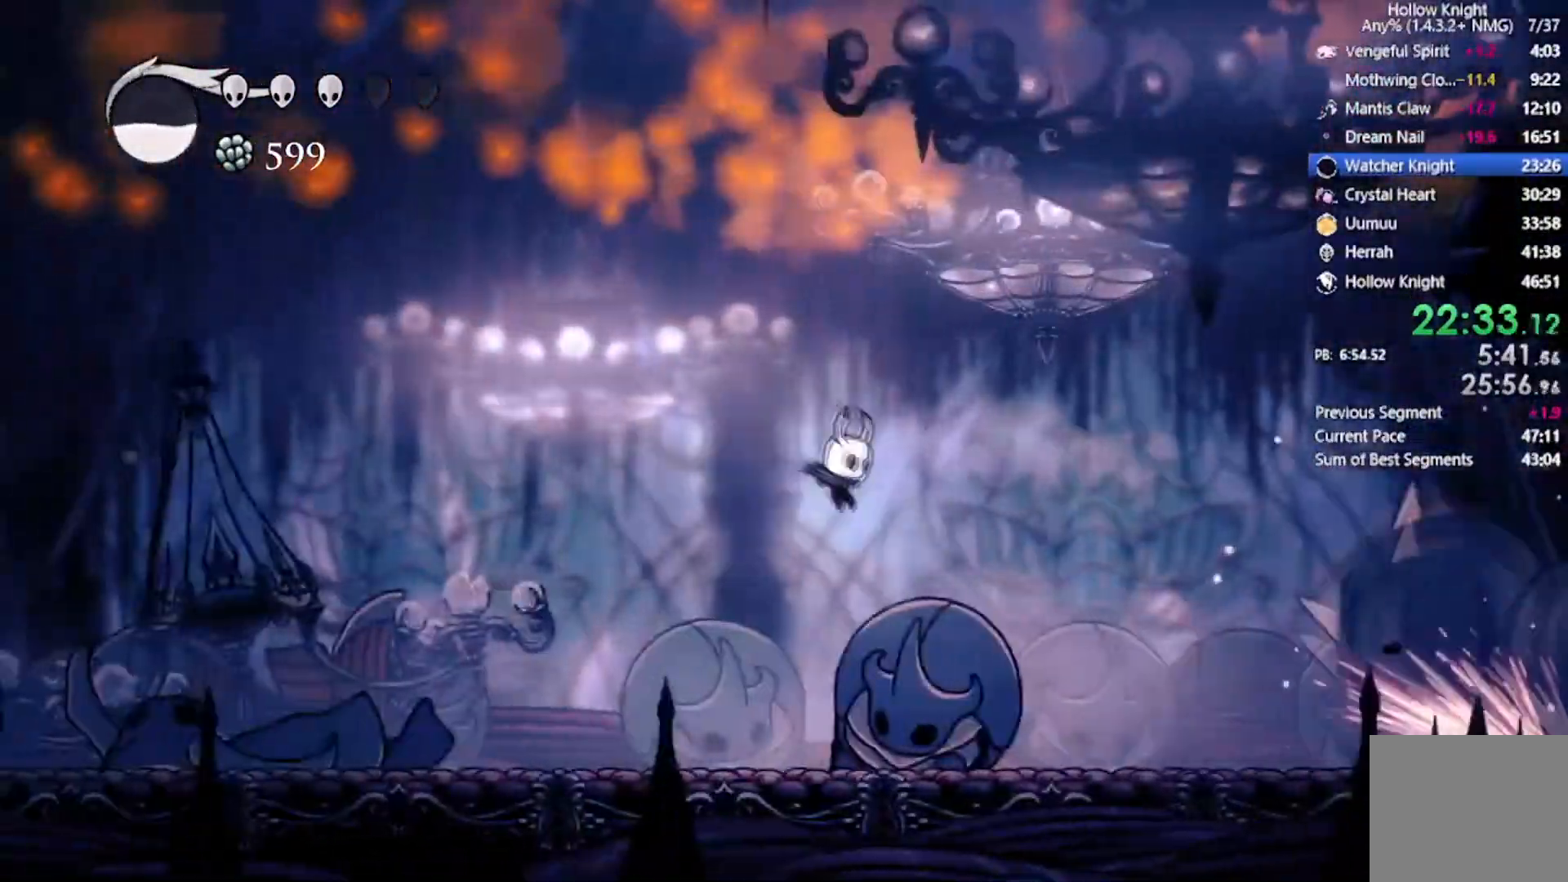
{"buttons": ["A"], "left_stick": "center", "events": [[400, "DPAD_RIGHT", "up"], [434, "A", "down"]]}
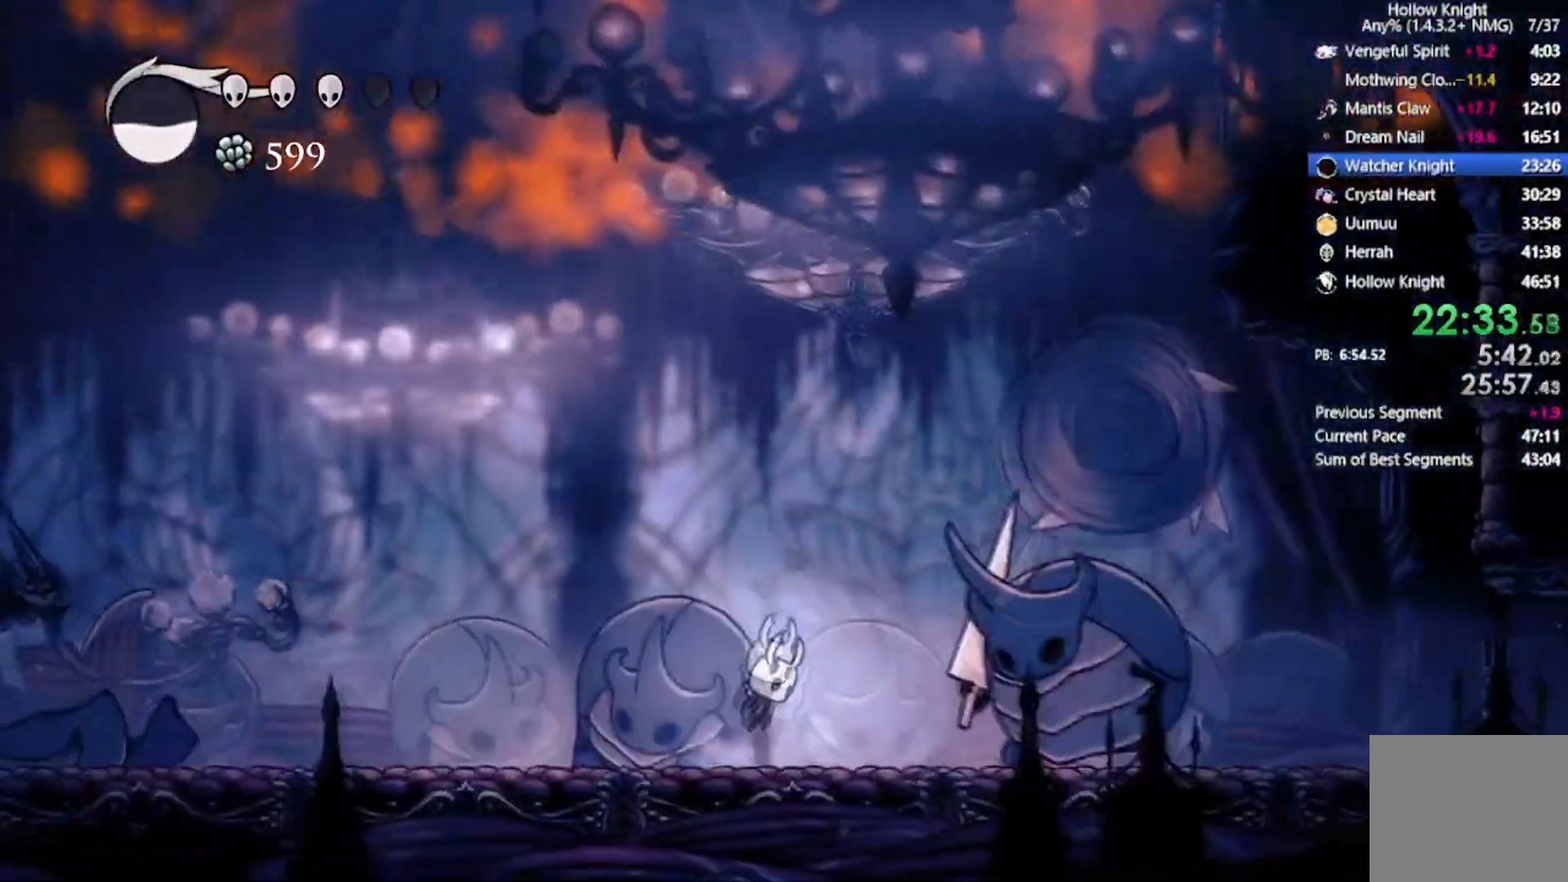
{"buttons": [], "left_stick": "center", "events": [[100, "A", "up"], [234, "Y", "down"], [501, "Y", "up"]]}
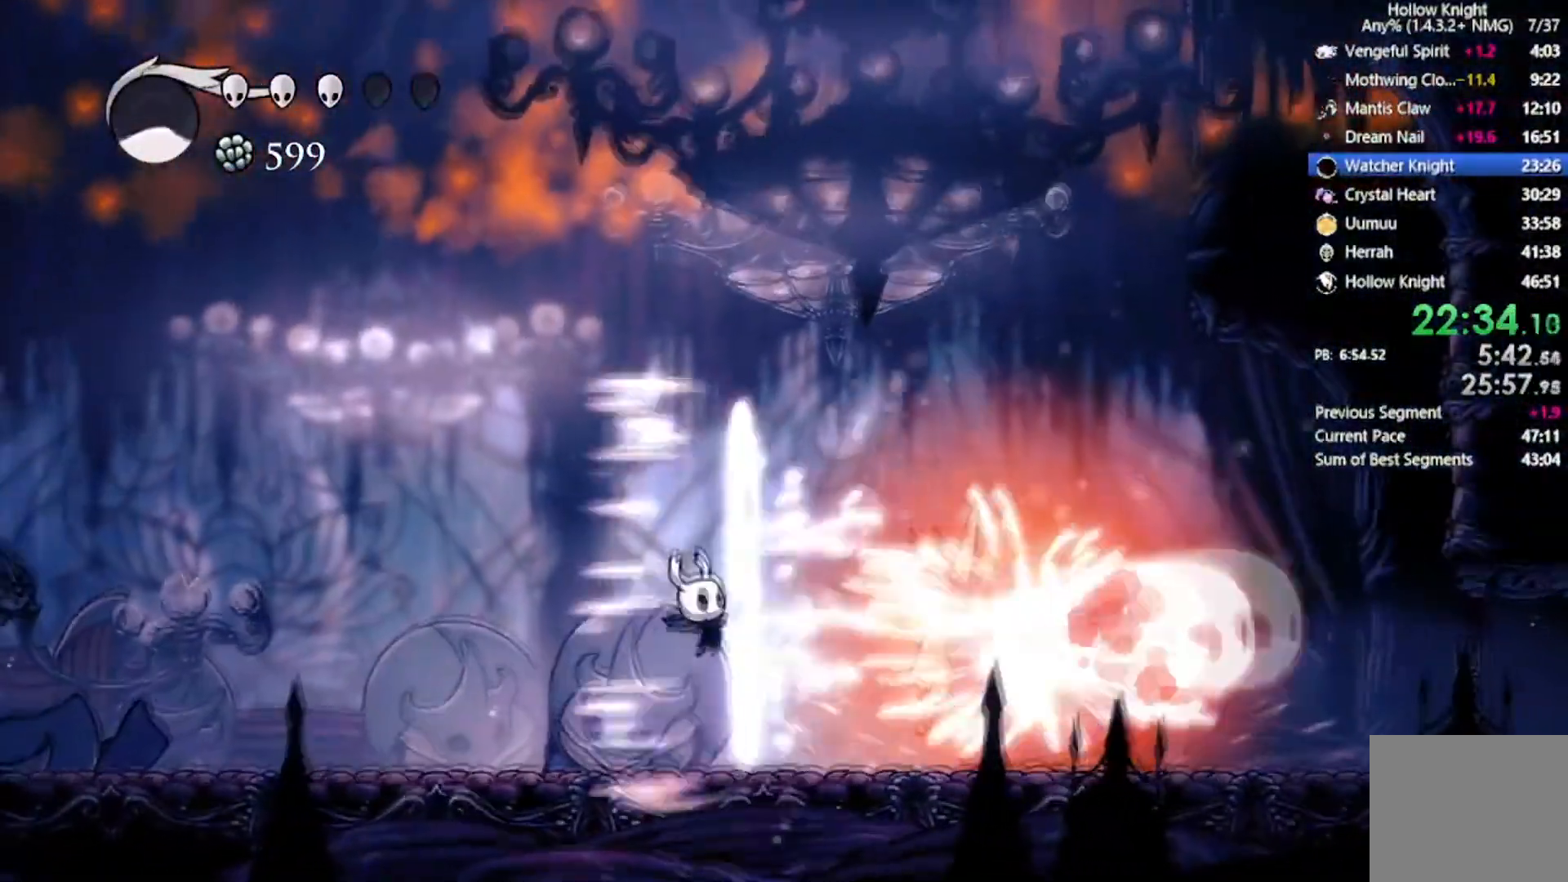
{"buttons": ["X", "DPAD_RIGHT"], "left_stick": "center", "events": [[100, "DPAD_RIGHT", "down"], [434, "X", "down"]]}
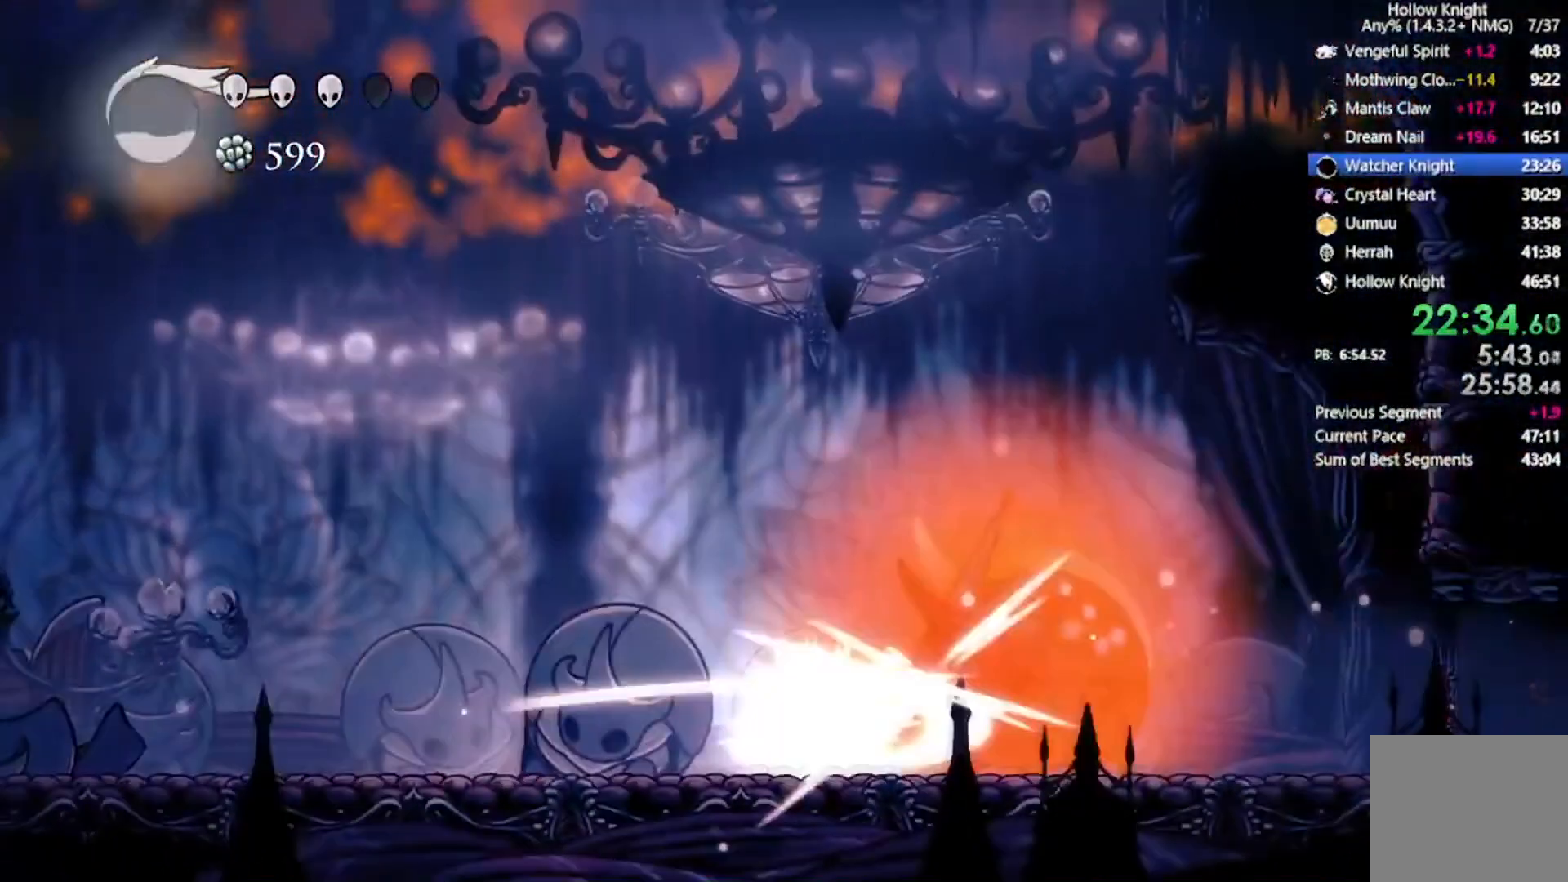
{"buttons": ["DPAD_LEFT"], "left_stick": "center", "events": [[34, "DPAD_LEFT", "down"], [34, "DPAD_RIGHT", "up"], [100, "R2", "down"], [201, "X", "up"], [334, "R2", "up"]]}
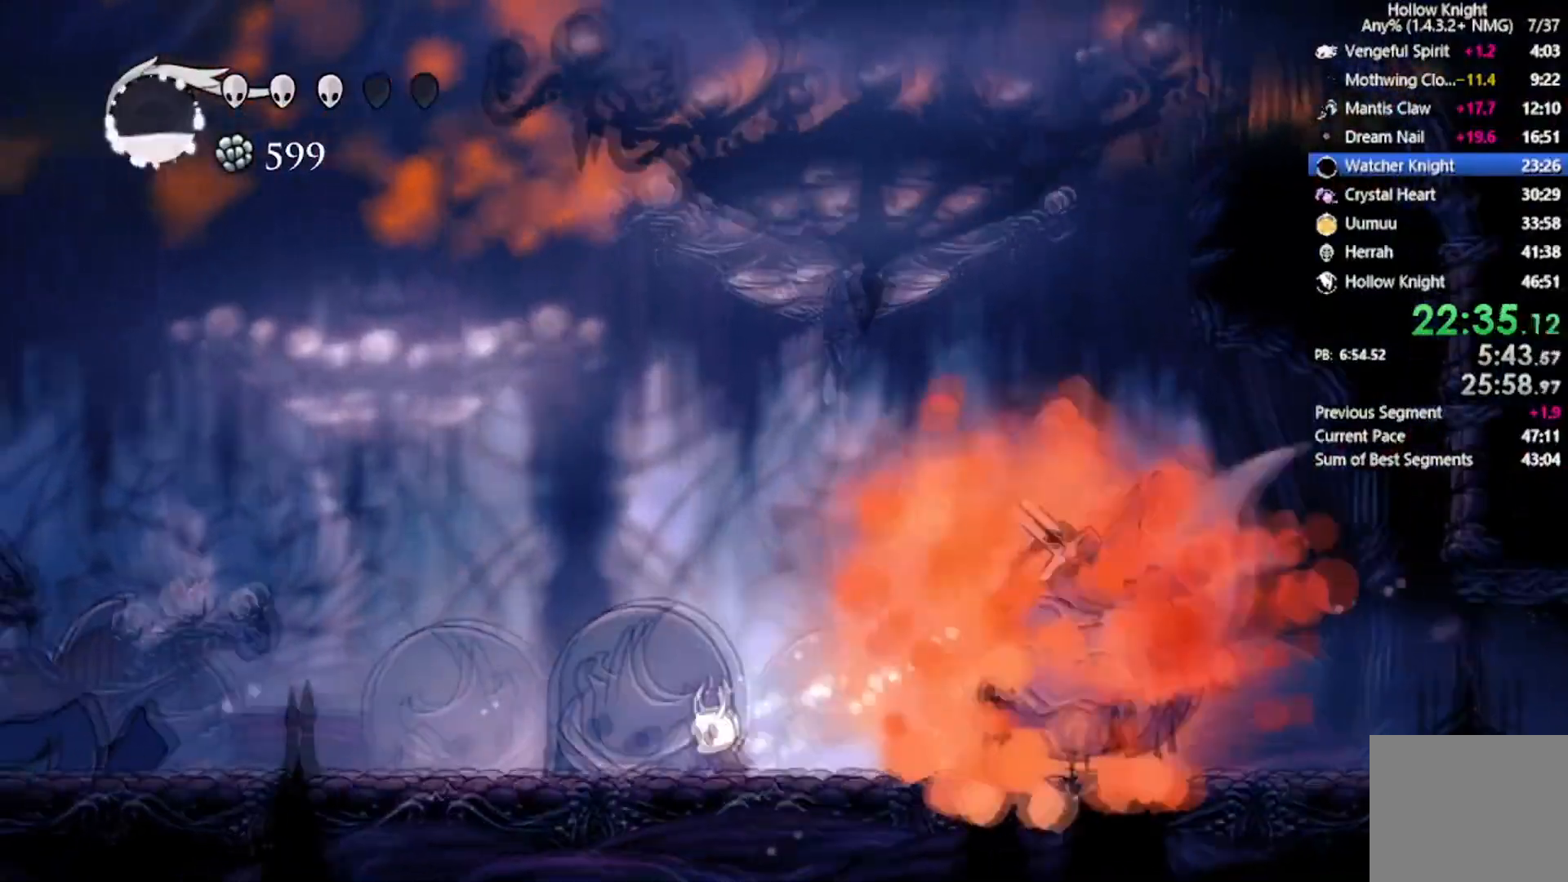
{"buttons": ["DPAD_LEFT"], "left_stick": "center", "events": []}
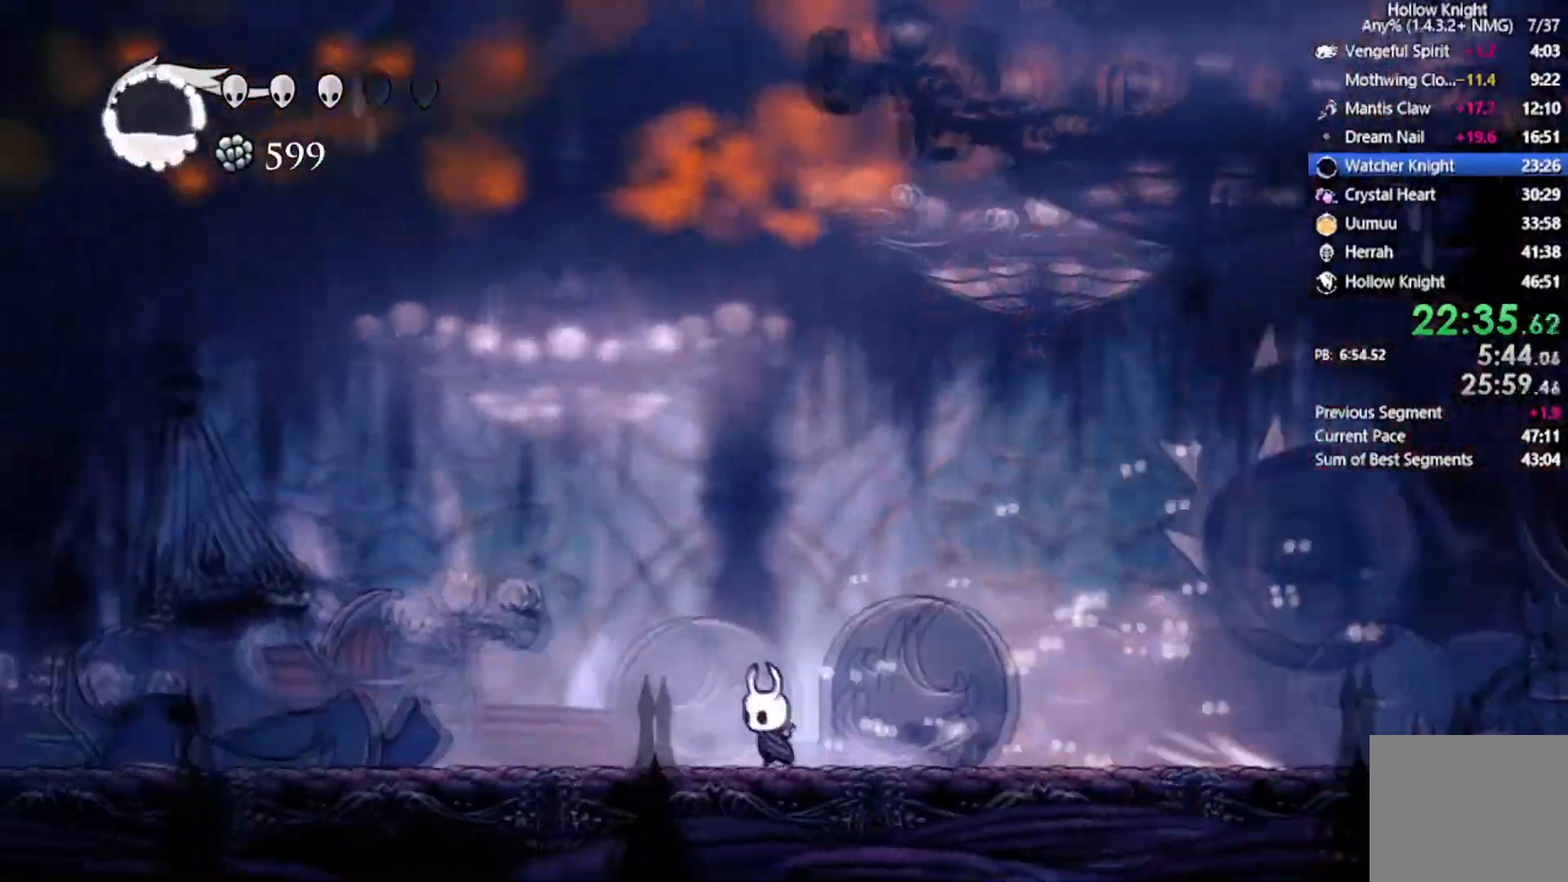
{"buttons": ["DPAD_LEFT"], "left_stick": "center", "events": []}
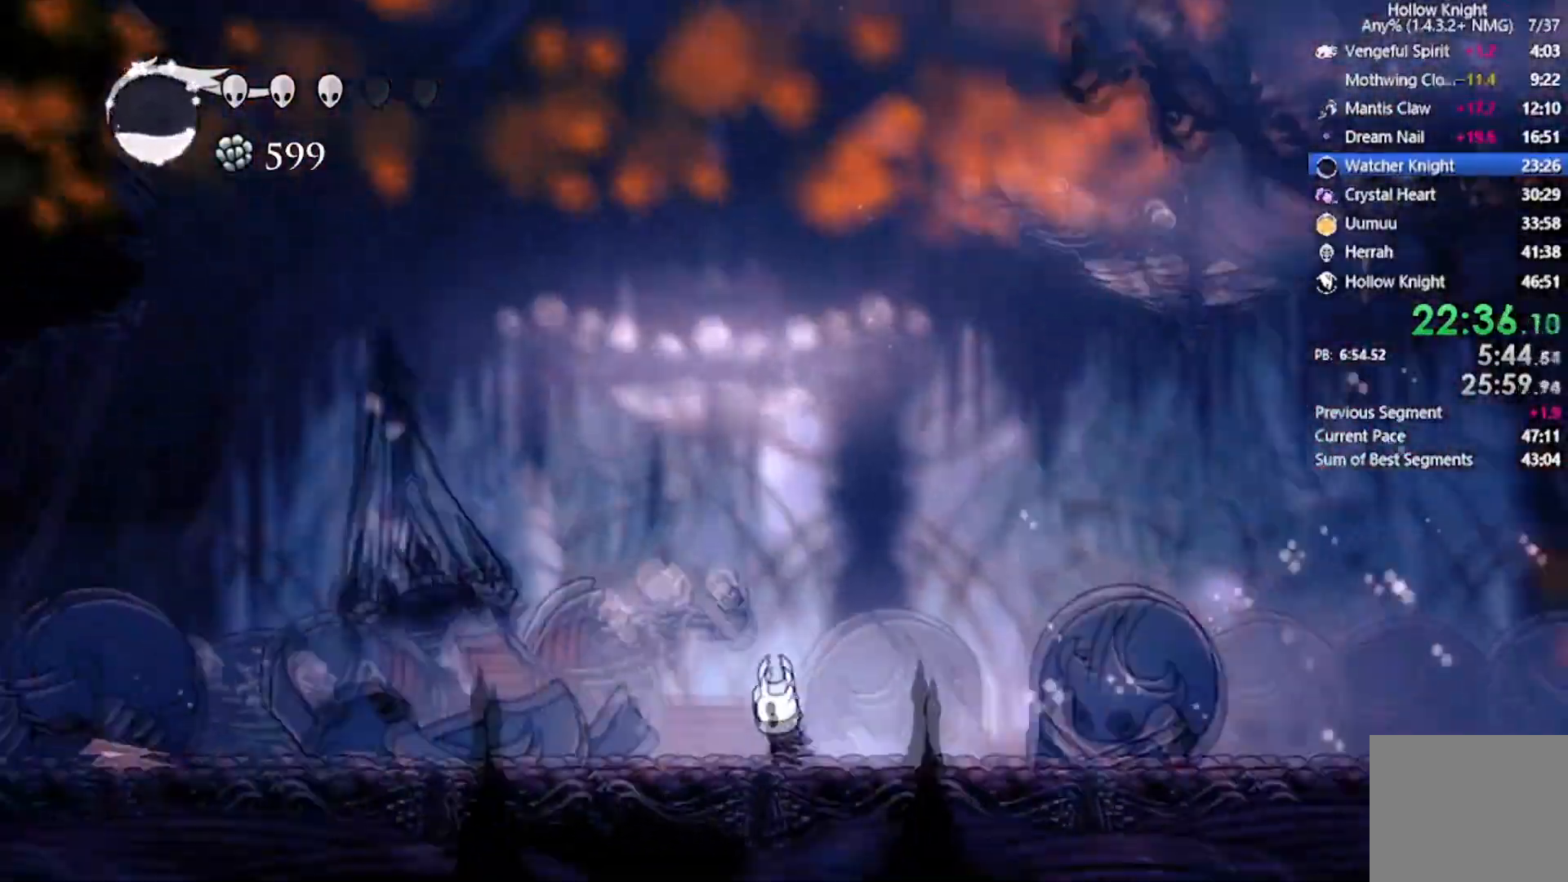
{"buttons": ["A"], "left_stick": "center", "events": [[333, "A", "down"], [434, "DPAD_LEFT", "up"]]}
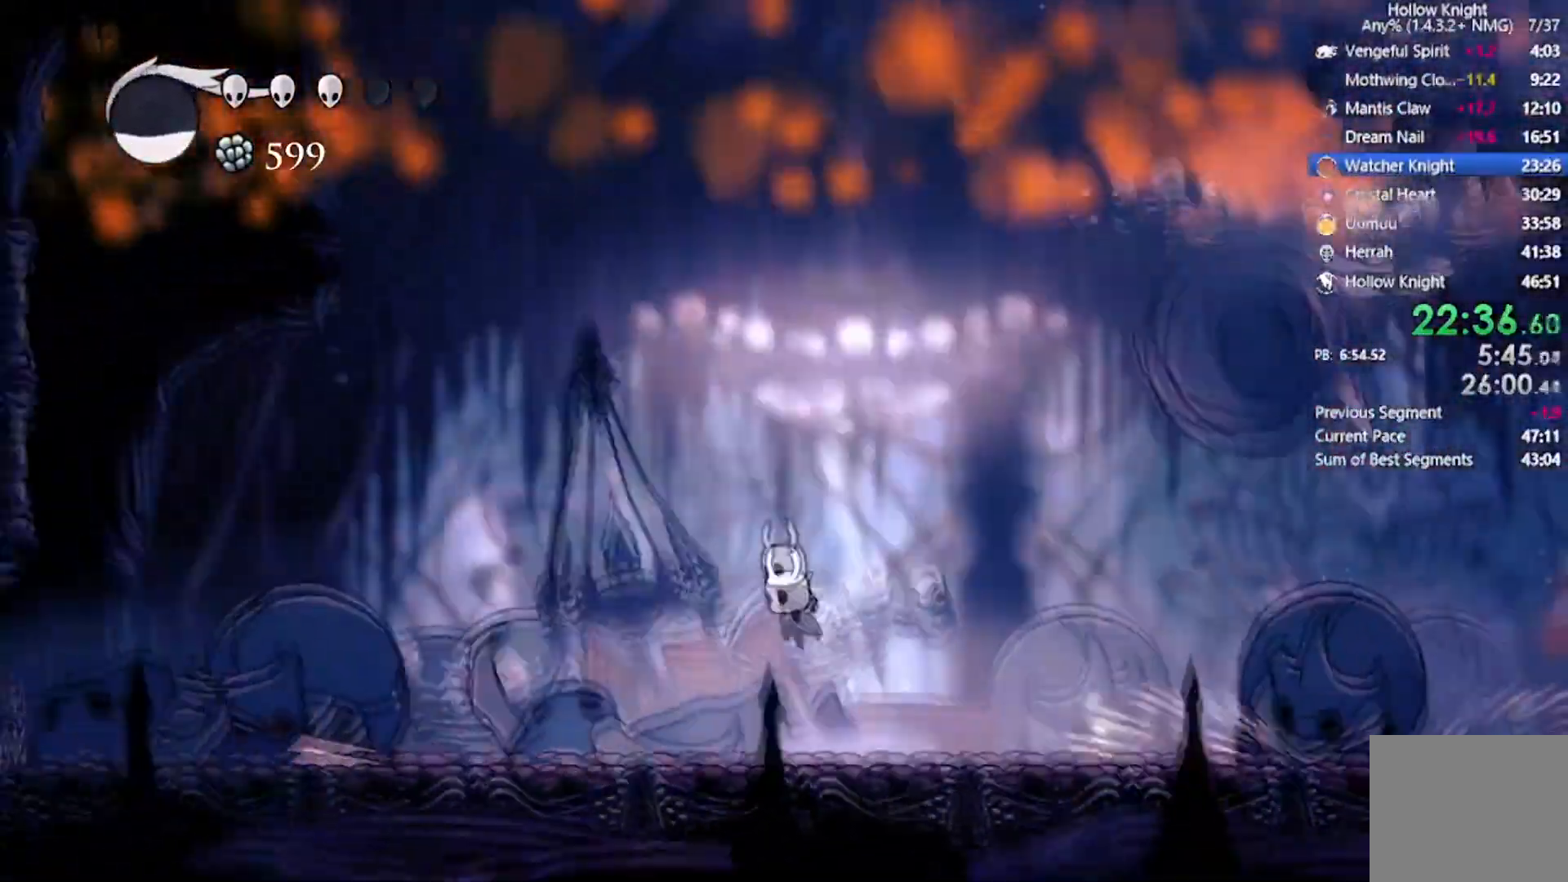
{"buttons": ["Y"], "left_stick": "center", "events": [[34, "DPAD_RIGHT", "down"], [67, "A", "up"], [201, "DPAD_RIGHT", "up"], [267, "Y", "down"]]}
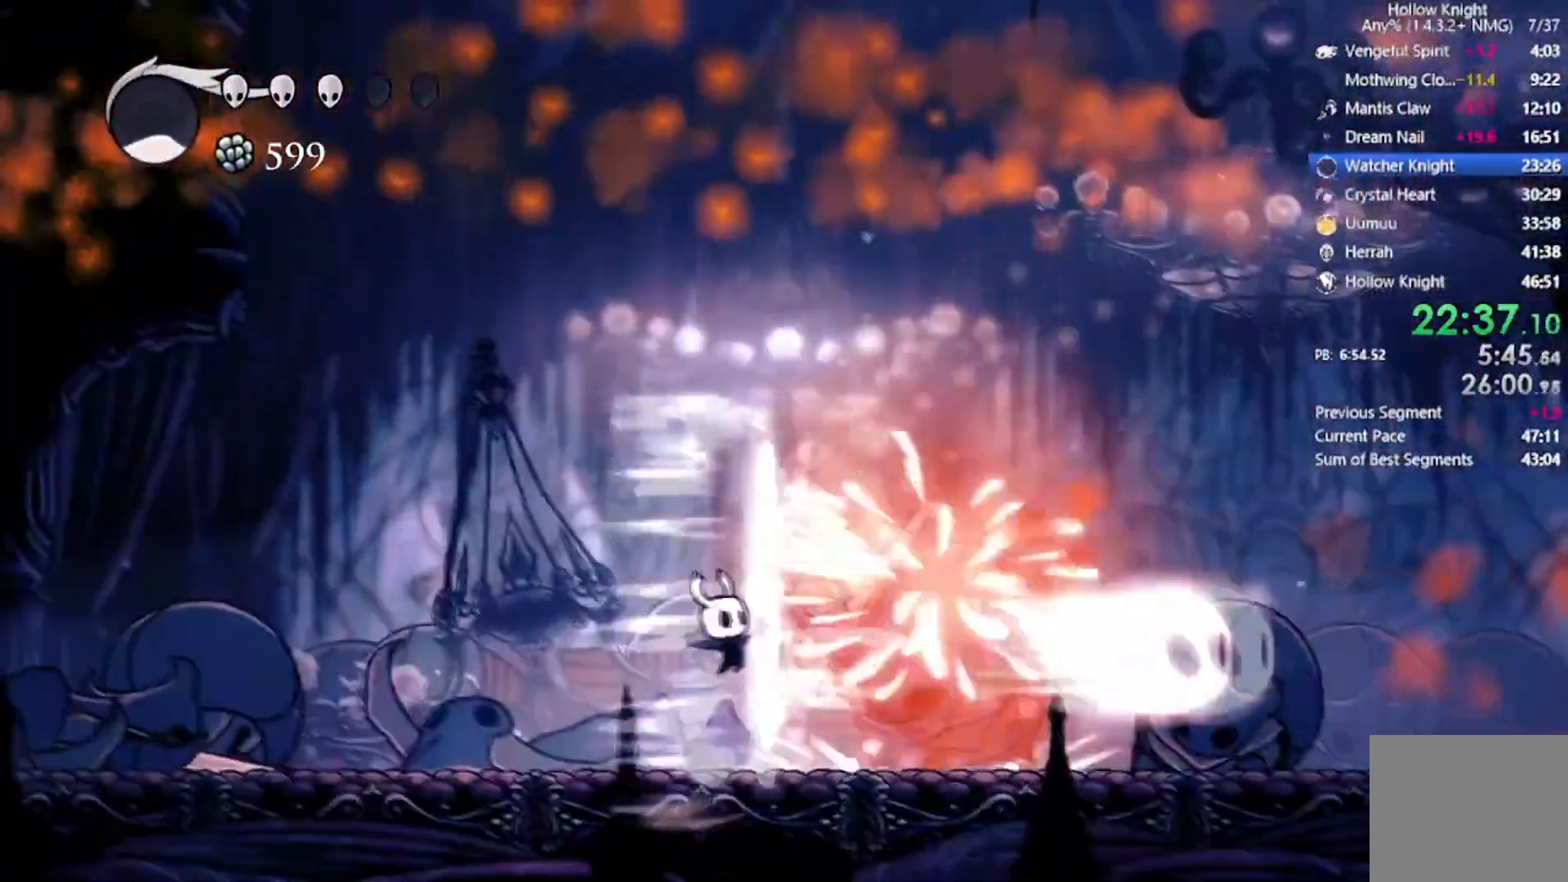
{"buttons": [], "left_stick": "center", "events": [[33, "Y", "up"], [233, "DPAD_RIGHT", "down"], [300, "X", "down"], [400, "DPAD_RIGHT", "up"], [467, "X", "up"]]}
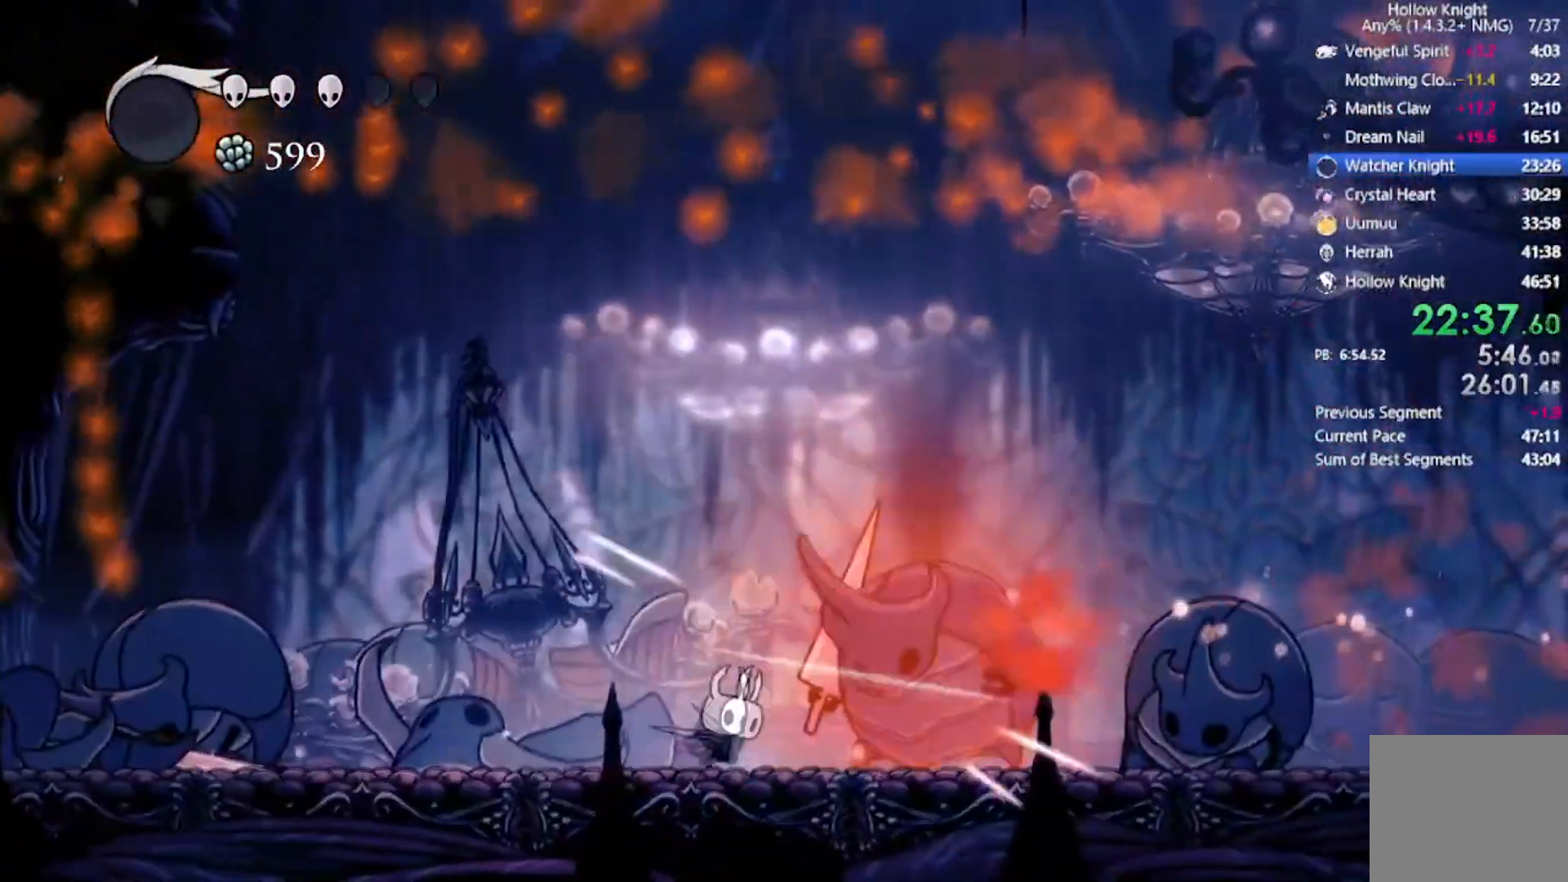
{"buttons": ["A", "X", "DPAD_RIGHT"], "left_stick": "center", "events": [[100, "DPAD_RIGHT", "down"], [201, "A", "down"], [201, "X", "down"], [234, "DPAD_RIGHT", "up"], [401, "DPAD_RIGHT", "down"]]}
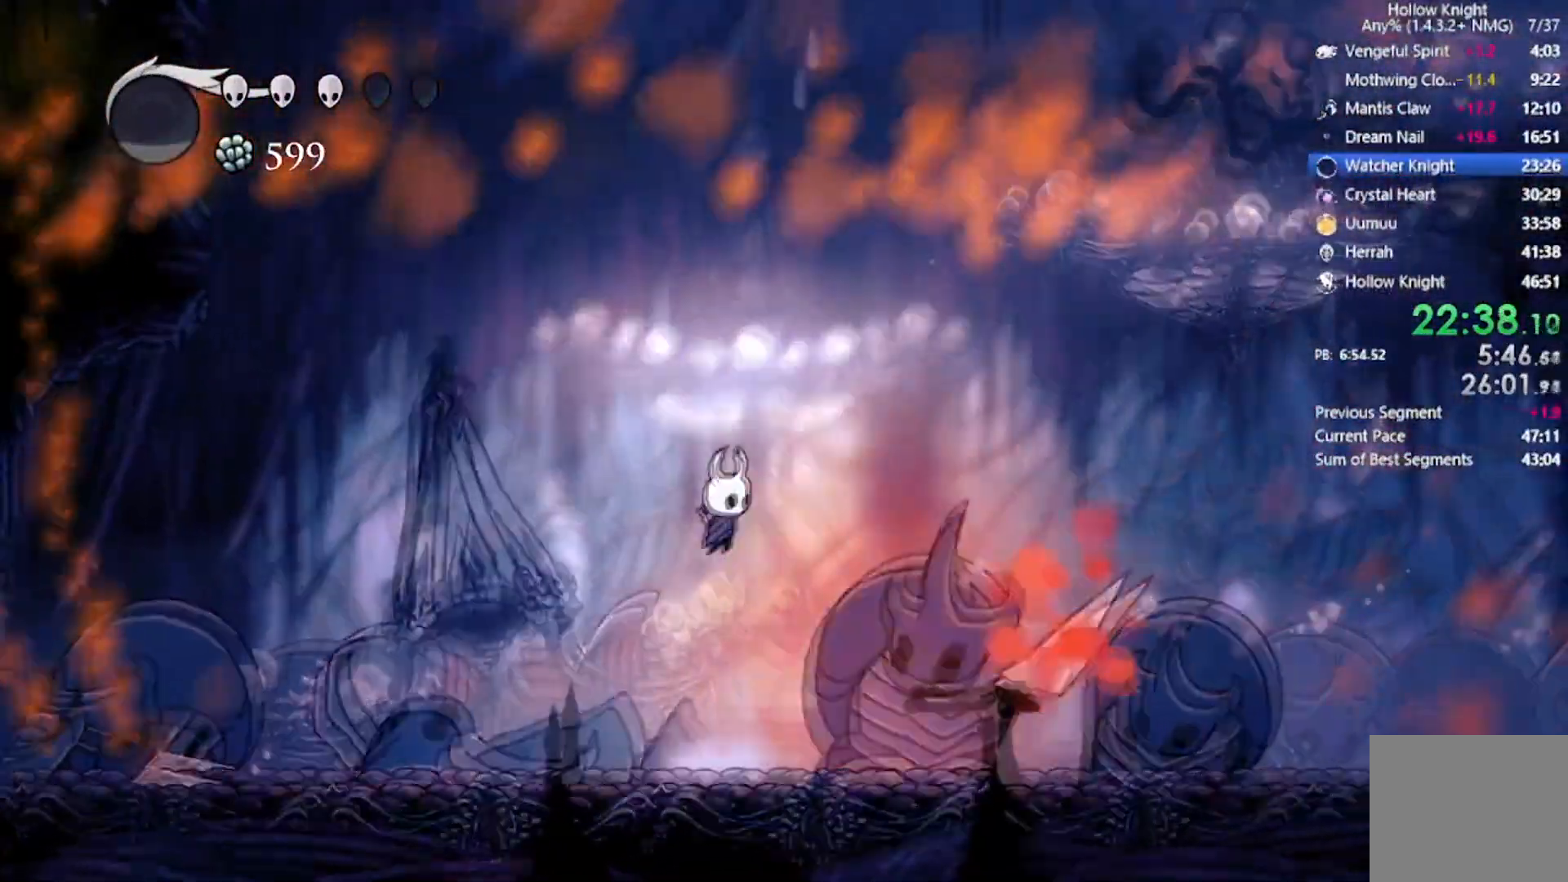
{"buttons": ["DPAD_LEFT"], "left_stick": "center", "events": [[67, "R2", "down"], [100, "DPAD_UP", "down"], [267, "DPAD_UP", "up"], [333, "A", "up"], [333, "R2", "up"], [333, "X", "up"], [400, "DPAD_RIGHT", "up"], [467, "DPAD_LEFT", "down"]]}
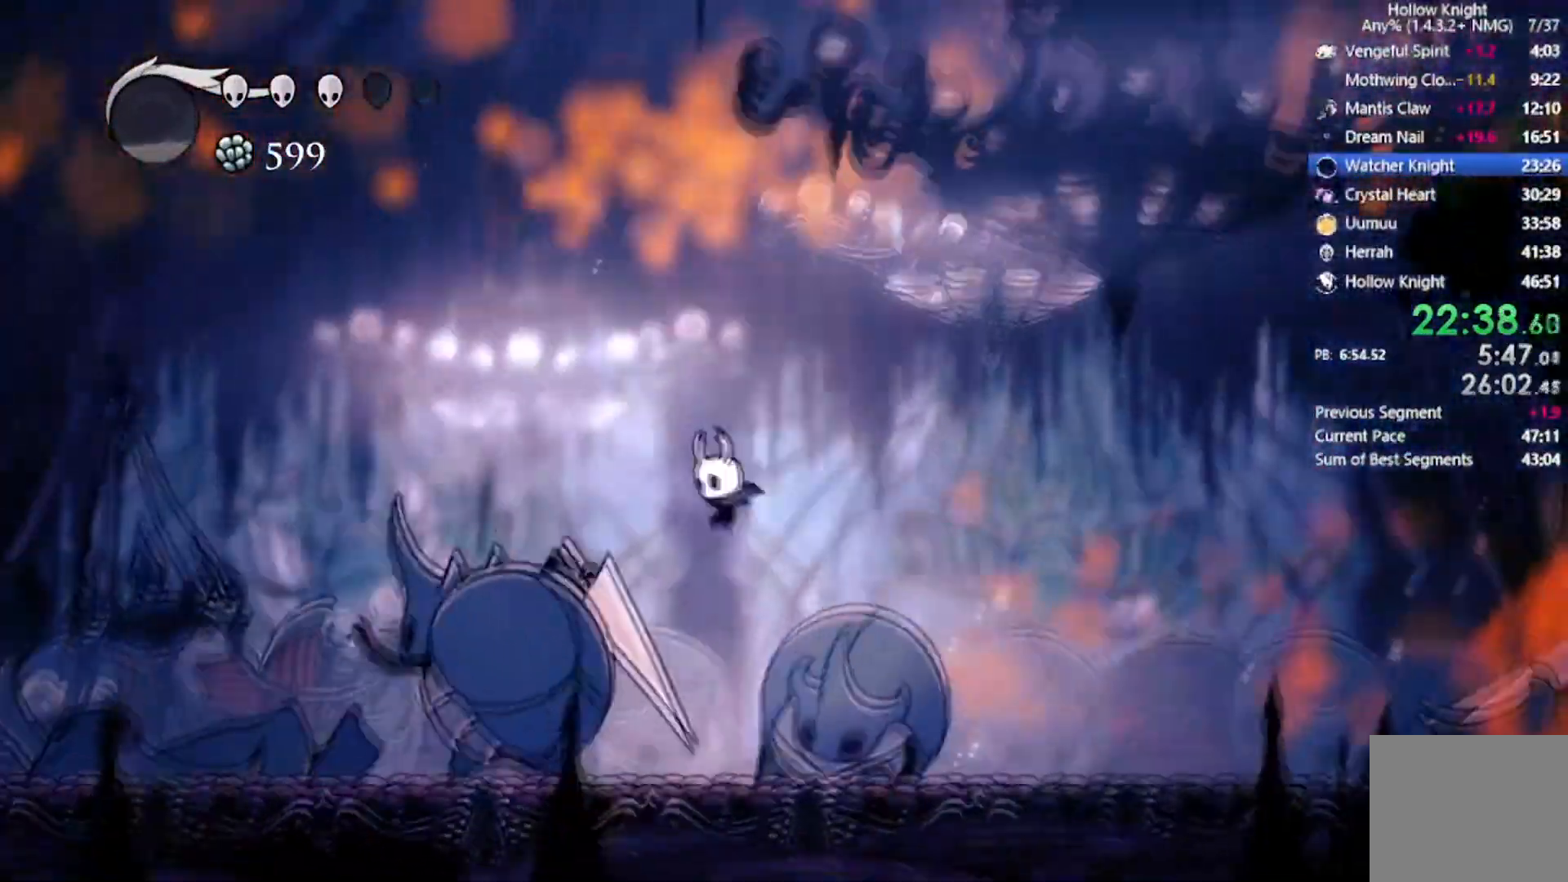
{"buttons": ["Y", "DPAD_LEFT"], "left_stick": "center"}
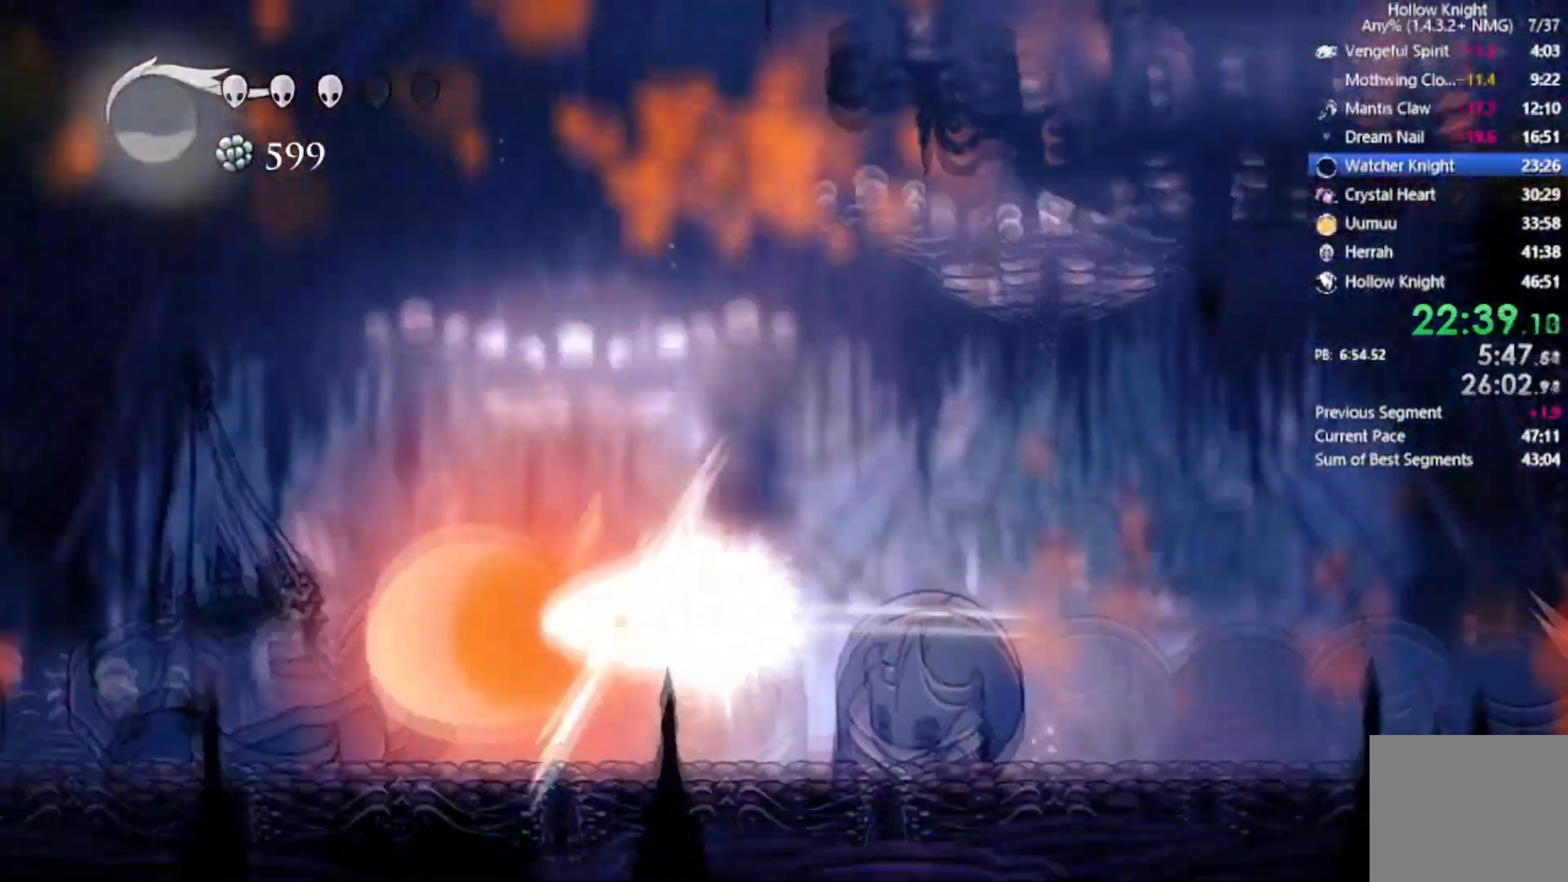
{"buttons": ["DPAD_LEFT"], "left_stick": "center"}
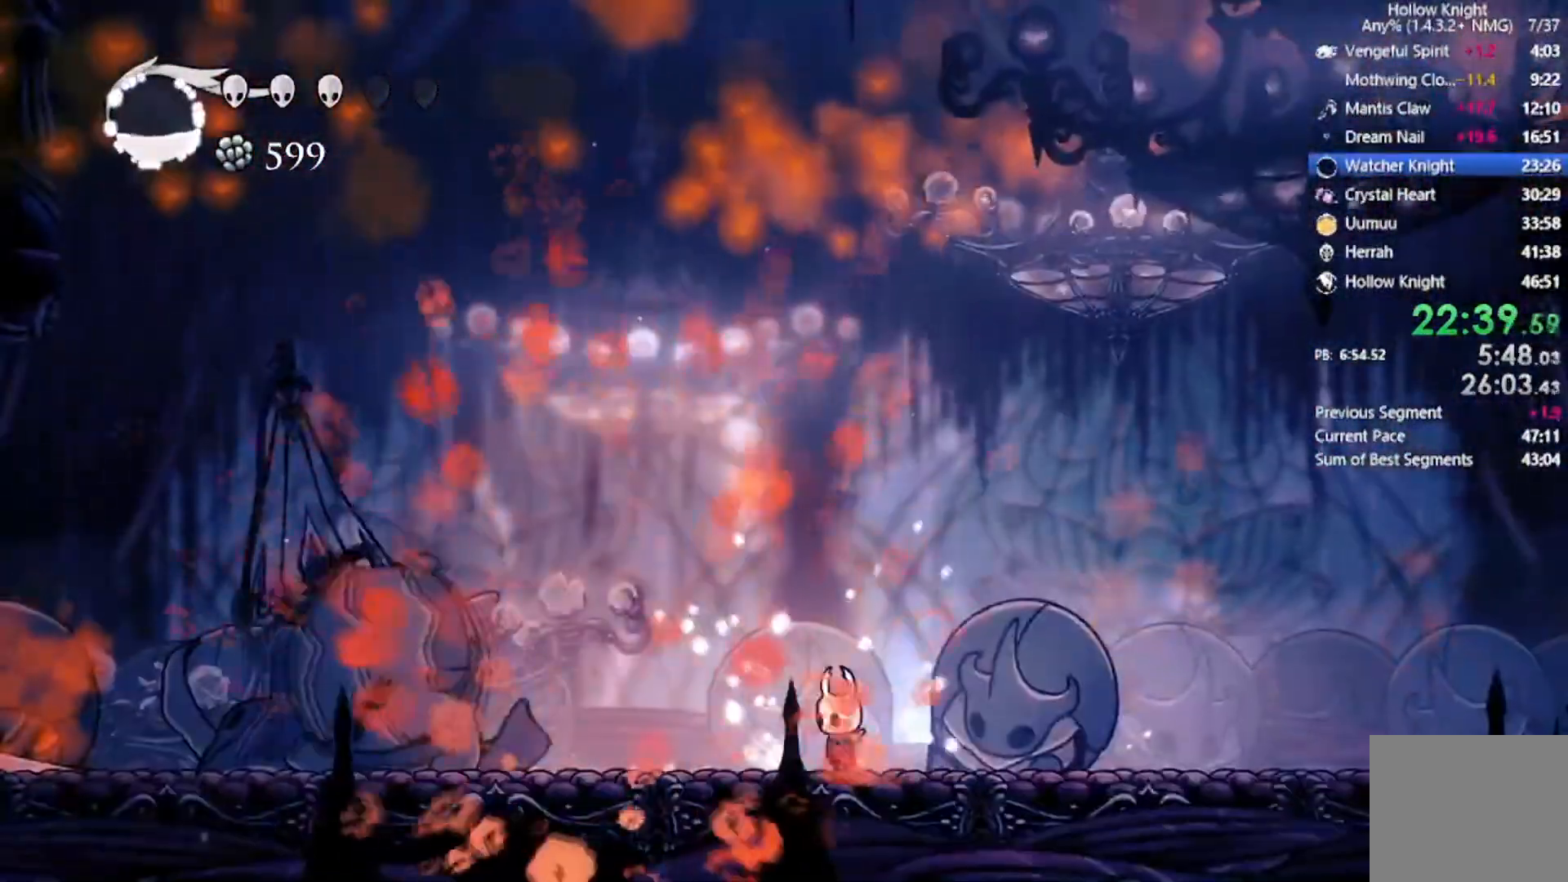
{"buttons": ["B"], "left_stick": "center", "events": [[200, "B", "down"], [267, "DPAD_LEFT", "up"]]}
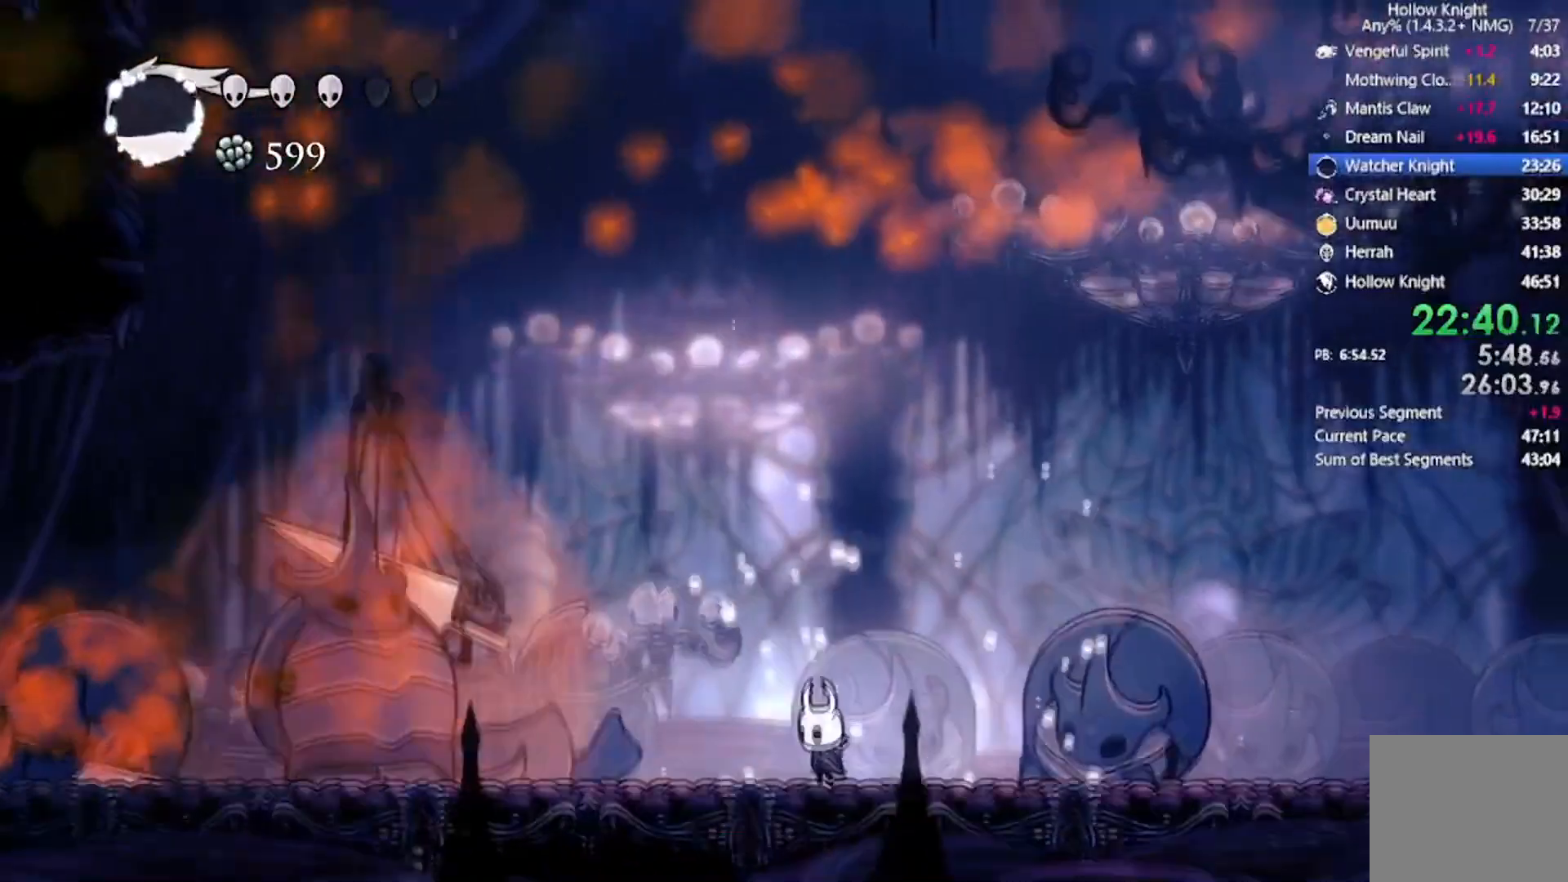
{"buttons": ["B"], "left_stick": "center", "events": []}
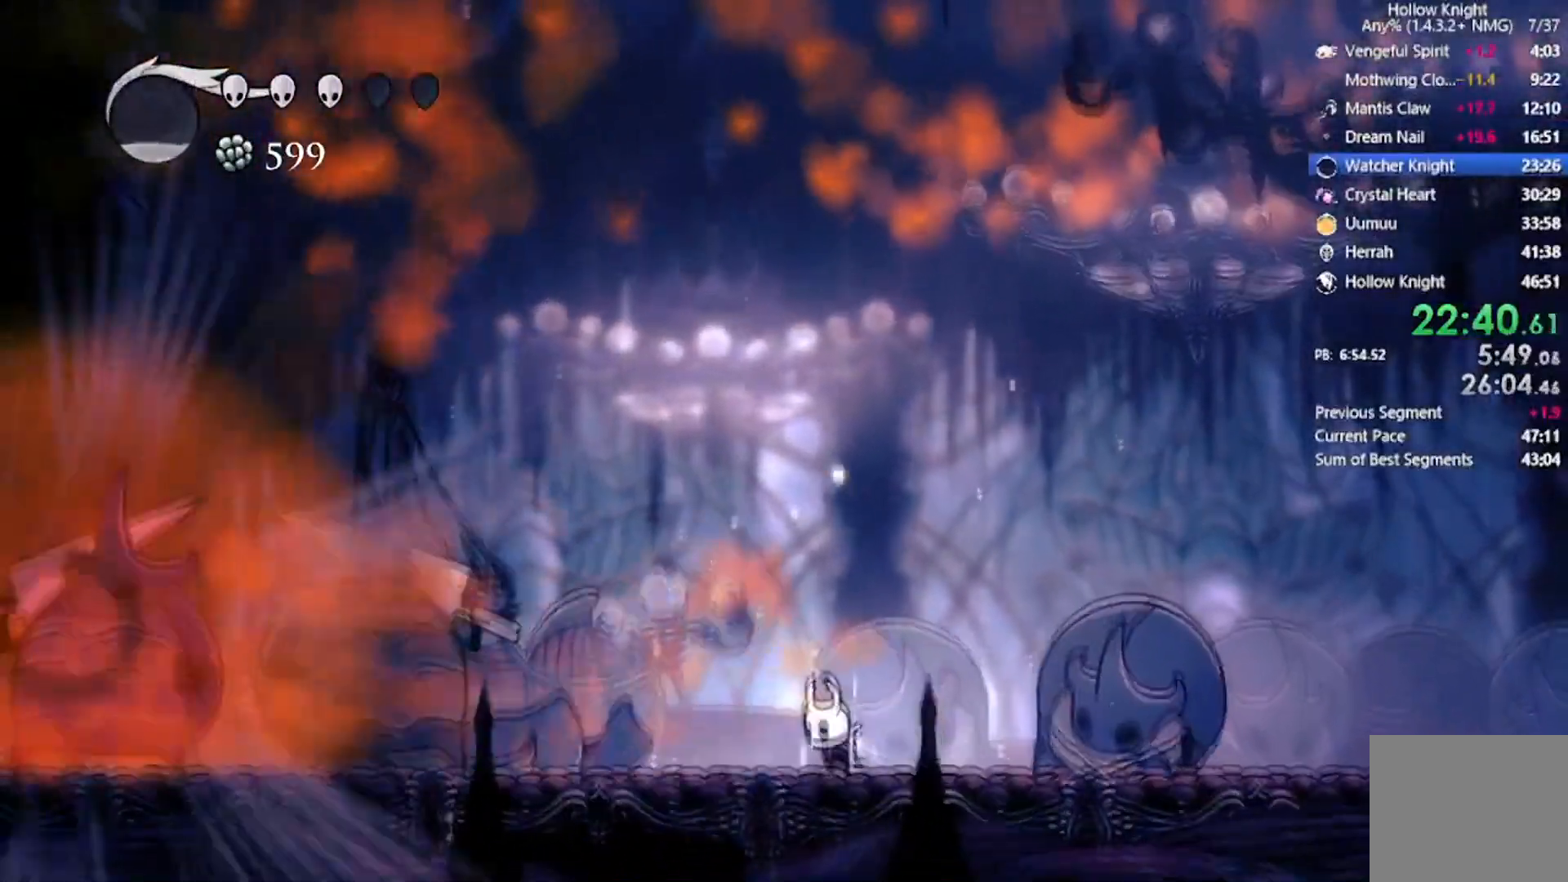
{"buttons": ["B"], "left_stick": "center", "events": []}
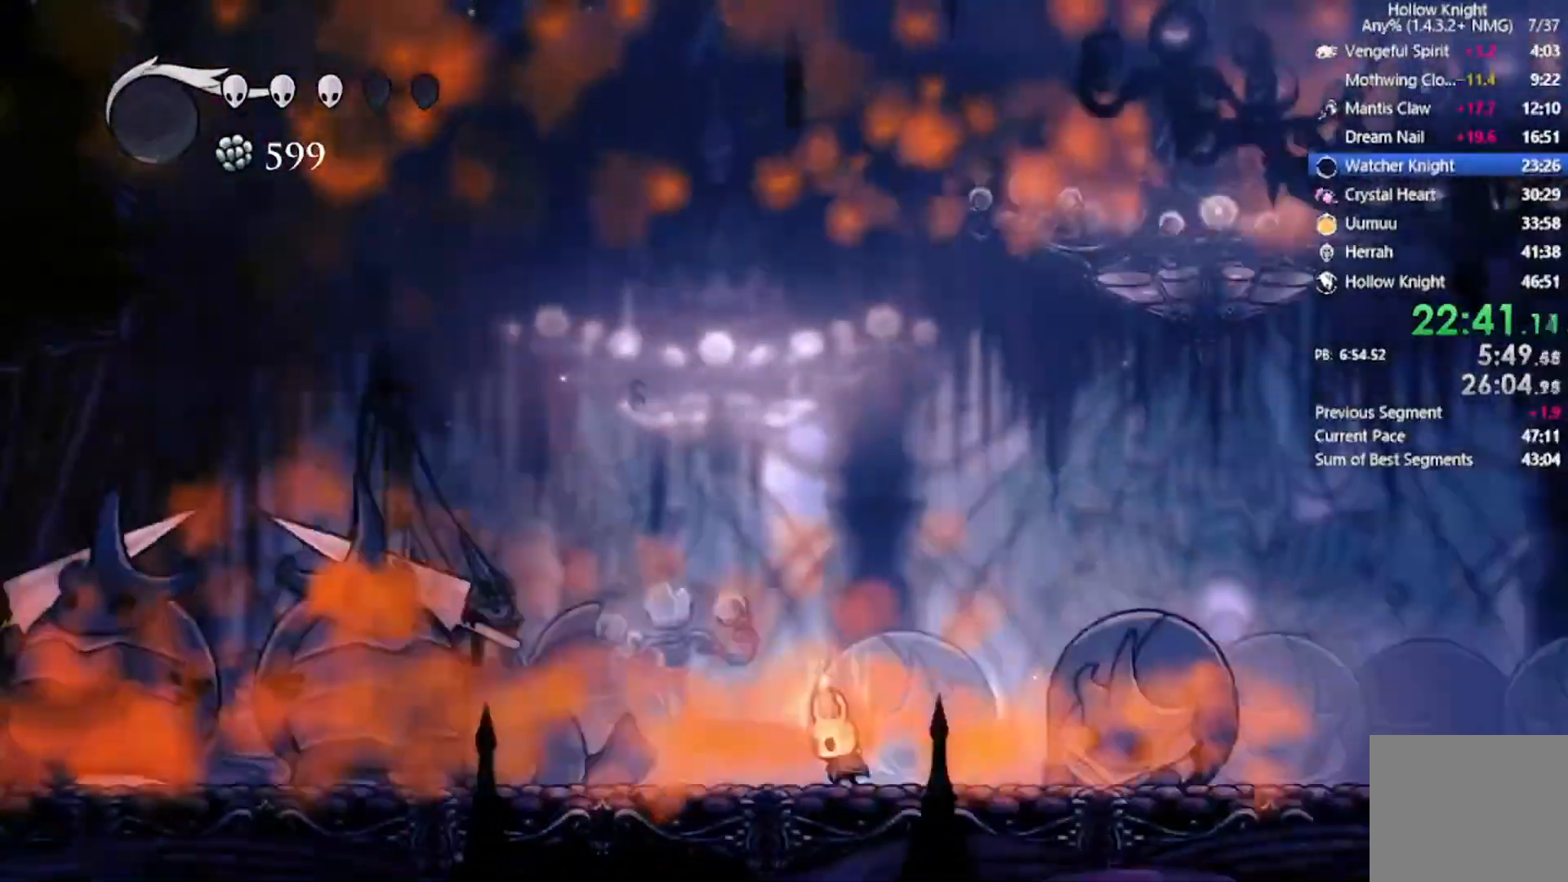
{"buttons": ["DPAD_LEFT"], "left_stick": "center", "events": [[434, "DPAD_LEFT", "down"], [500, "B", "up"]]}
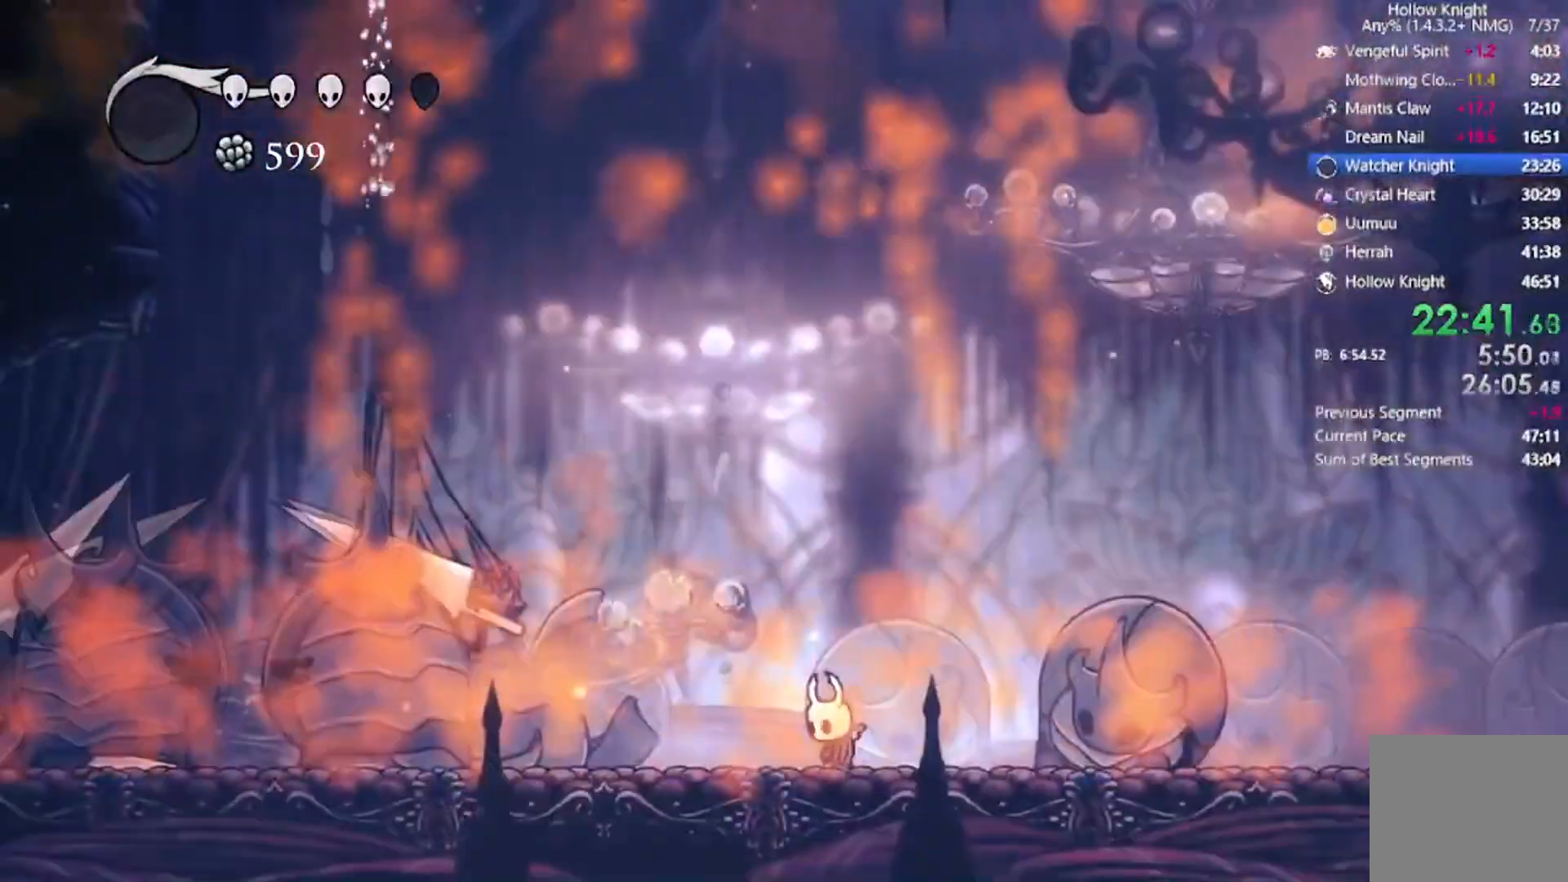
{"buttons": ["R2", "DPAD_LEFT"], "left_stick": "center", "events": [[301, "R2", "down"]]}
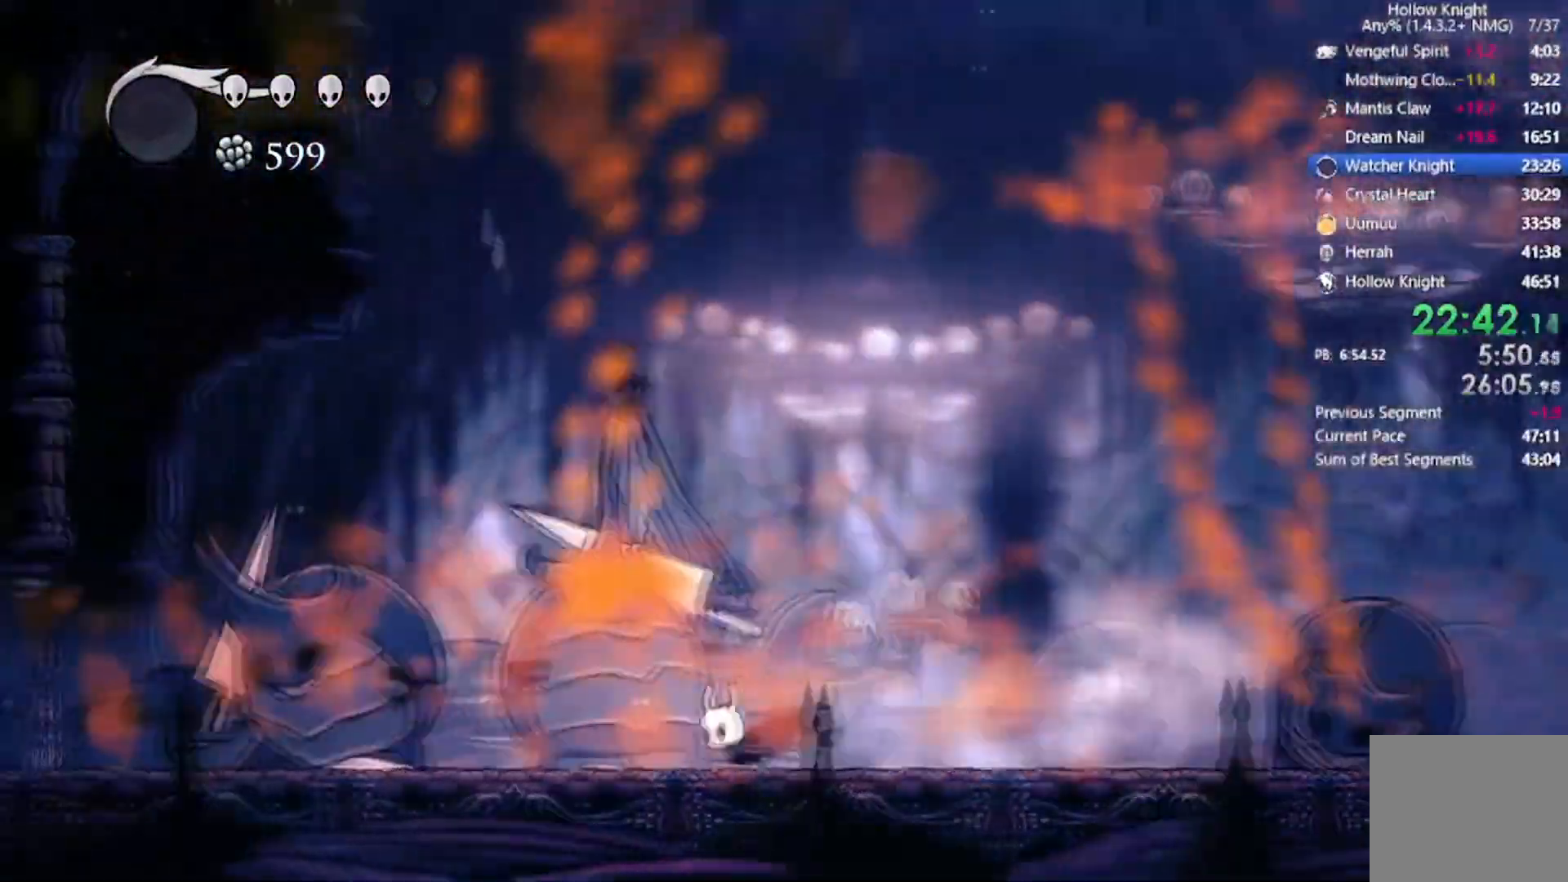
{"buttons": ["X", "DPAD_RIGHT"], "left_stick": "center", "events": [[100, "R2", "up"], [400, "X", "down"], [467, "DPAD_LEFT", "up"], [500, "DPAD_RIGHT", "down"]]}
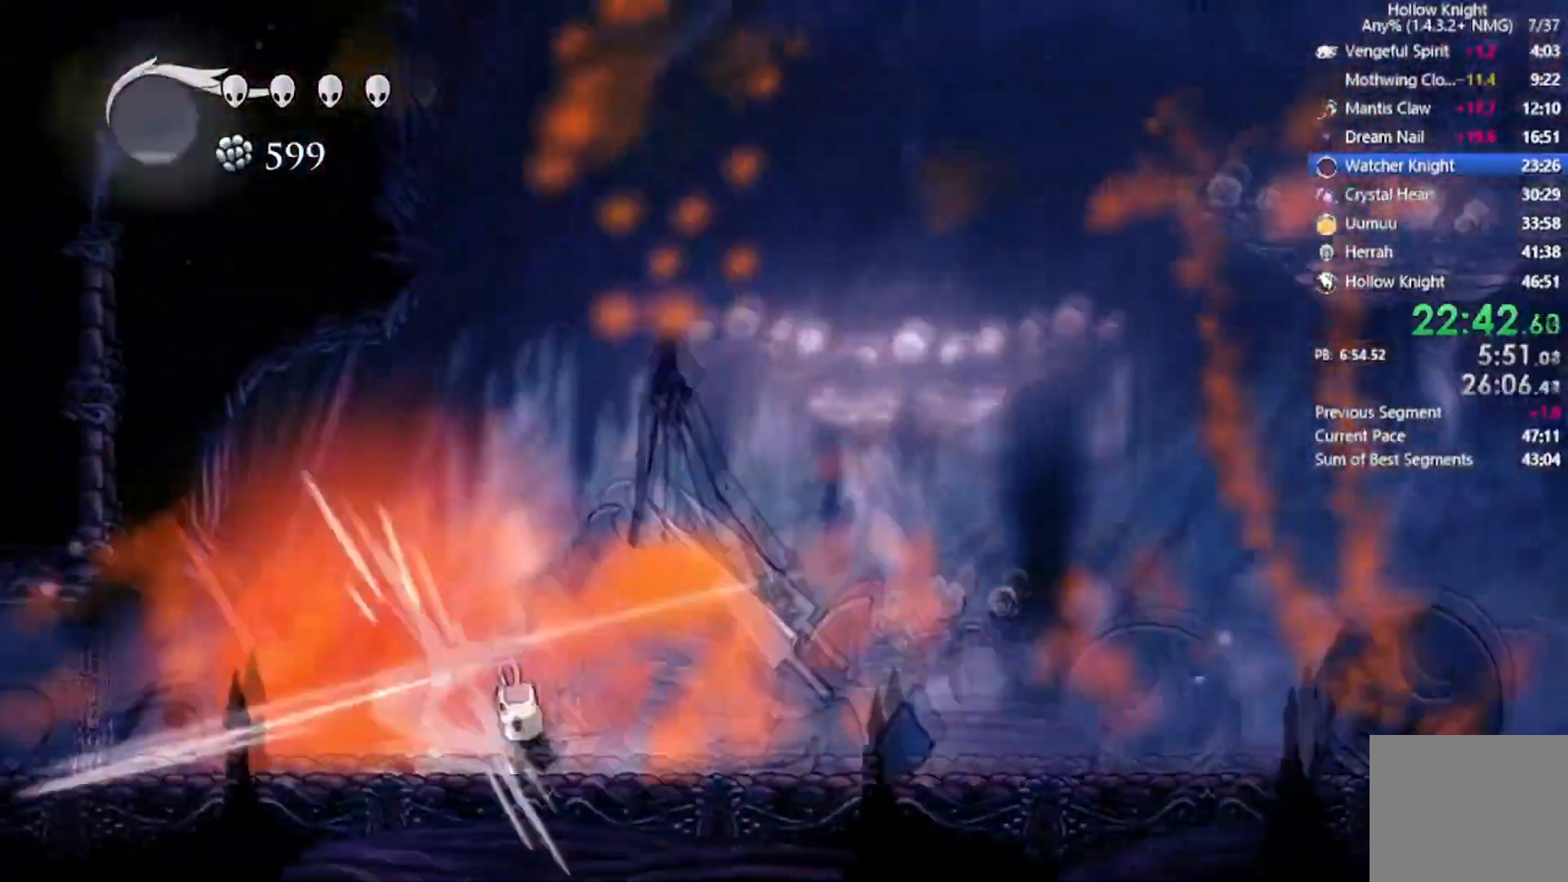
{"buttons": [], "left_stick": "center", "events": [[34, "DPAD_UP", "down"], [34, "R2", "down"], [134, "X", "up"], [167, "DPAD_DOWN", "down"], [267, "R2", "up"], [367, "DPAD_DOWN", "up"], [367, "DPAD_UP", "up"], [434, "DPAD_RIGHT", "up"]]}
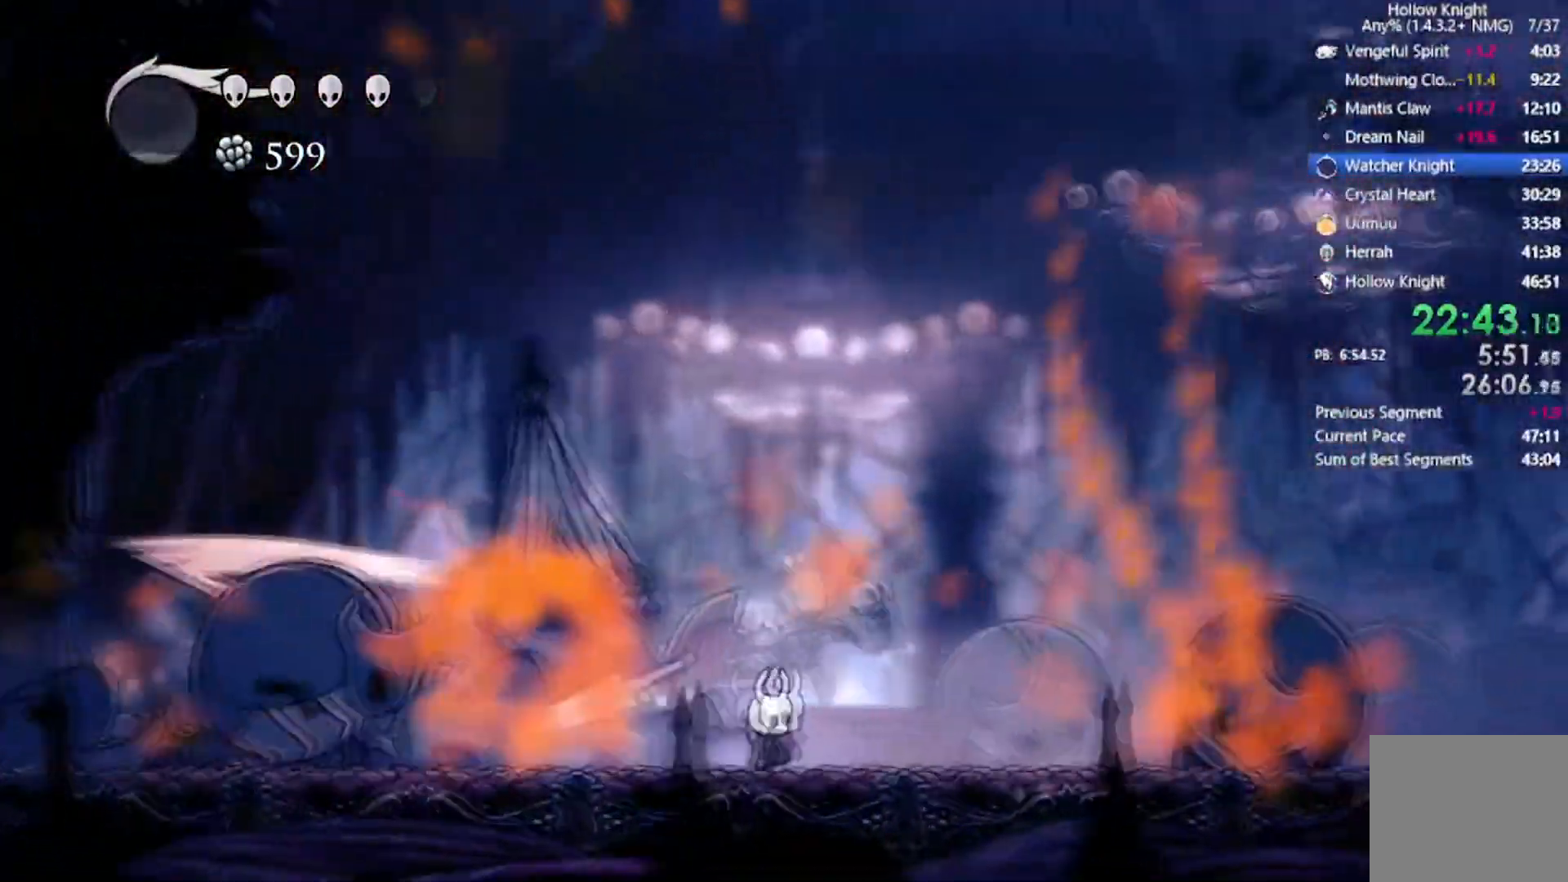
{"buttons": ["DPAD_LEFT"], "left_stick": "center", "events": [[33, "DPAD_LEFT", "down"], [200, "DPAD_LEFT", "up"], [300, "DPAD_LEFT", "down"]]}
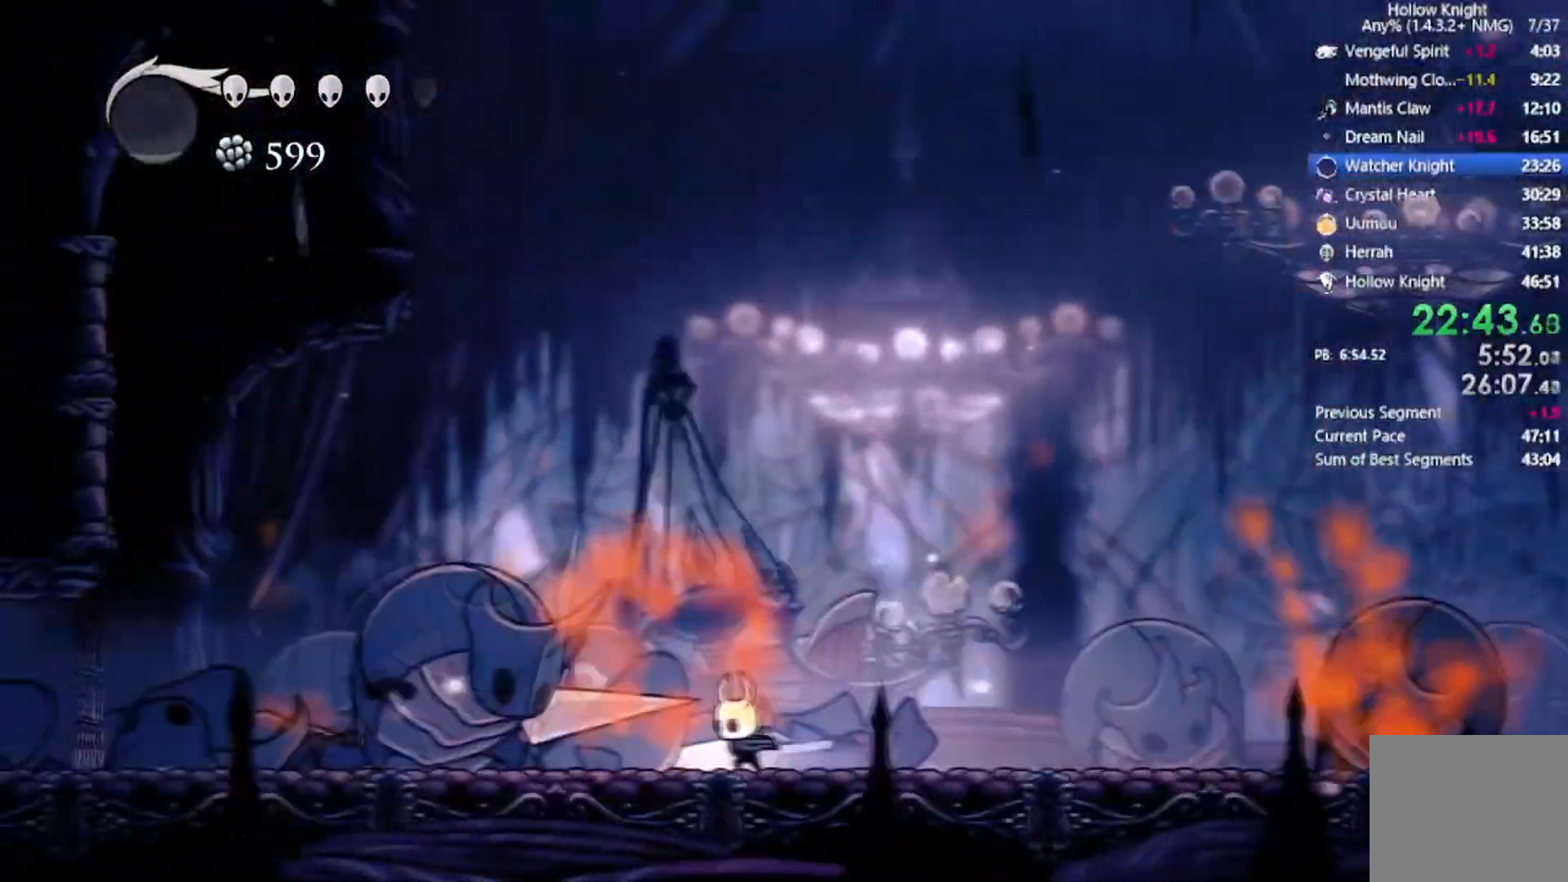
{"buttons": [], "left_stick": "center", "events": [[200, "X", "down"], [301, "DPAD_LEFT", "up"], [434, "X", "up"]]}
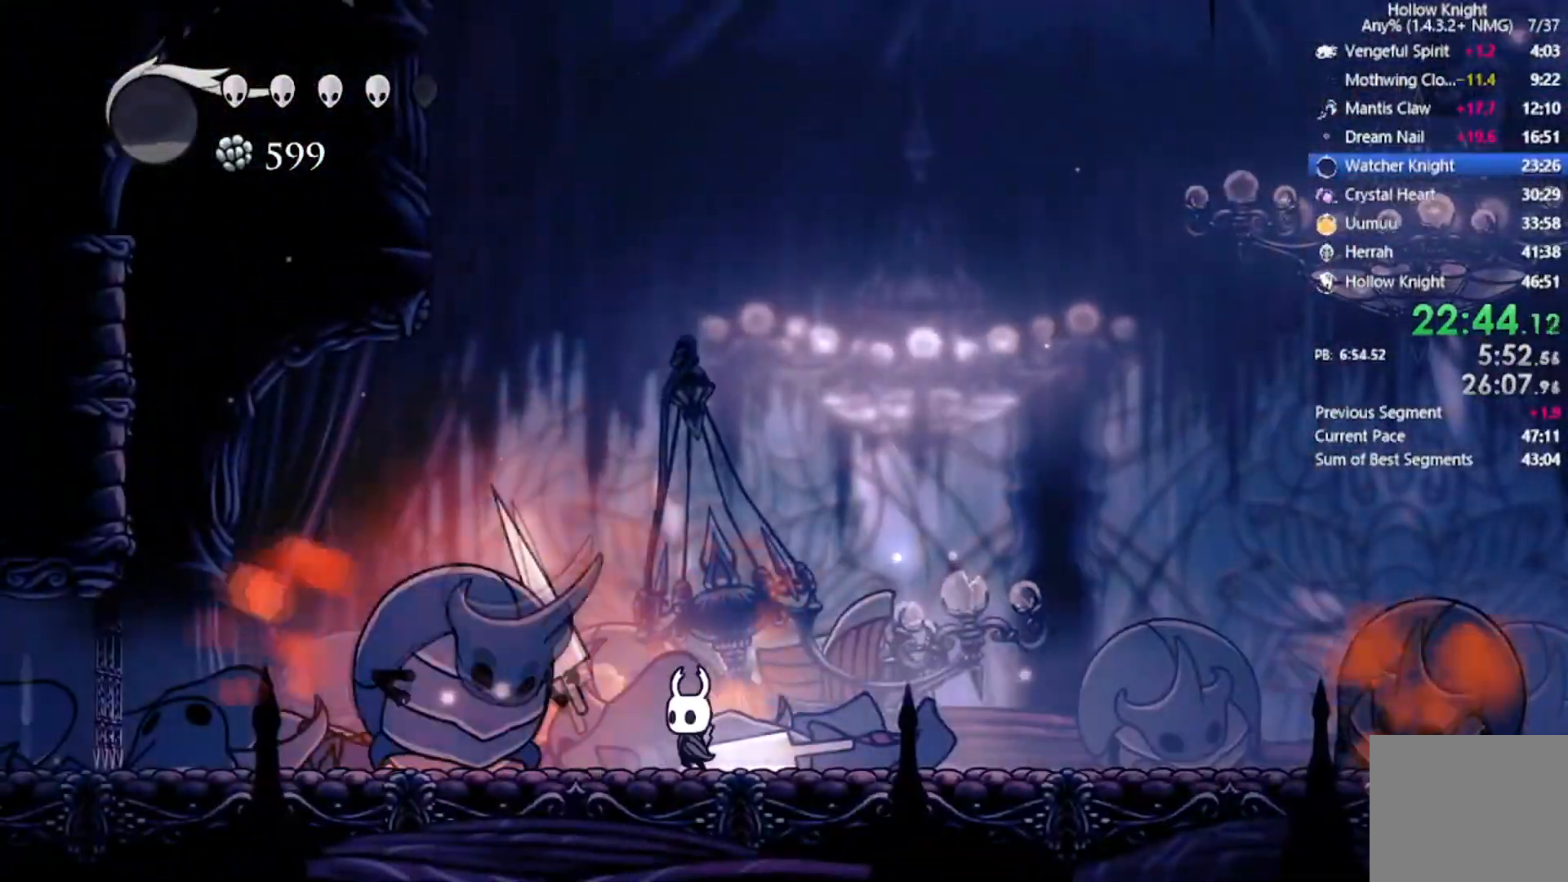
{"buttons": ["R2", "DPAD_RIGHT"], "left_stick": "center", "events": [[133, "X", "down"], [267, "DPAD_RIGHT", "down"], [333, "R2", "down"], [367, "X", "up"]]}
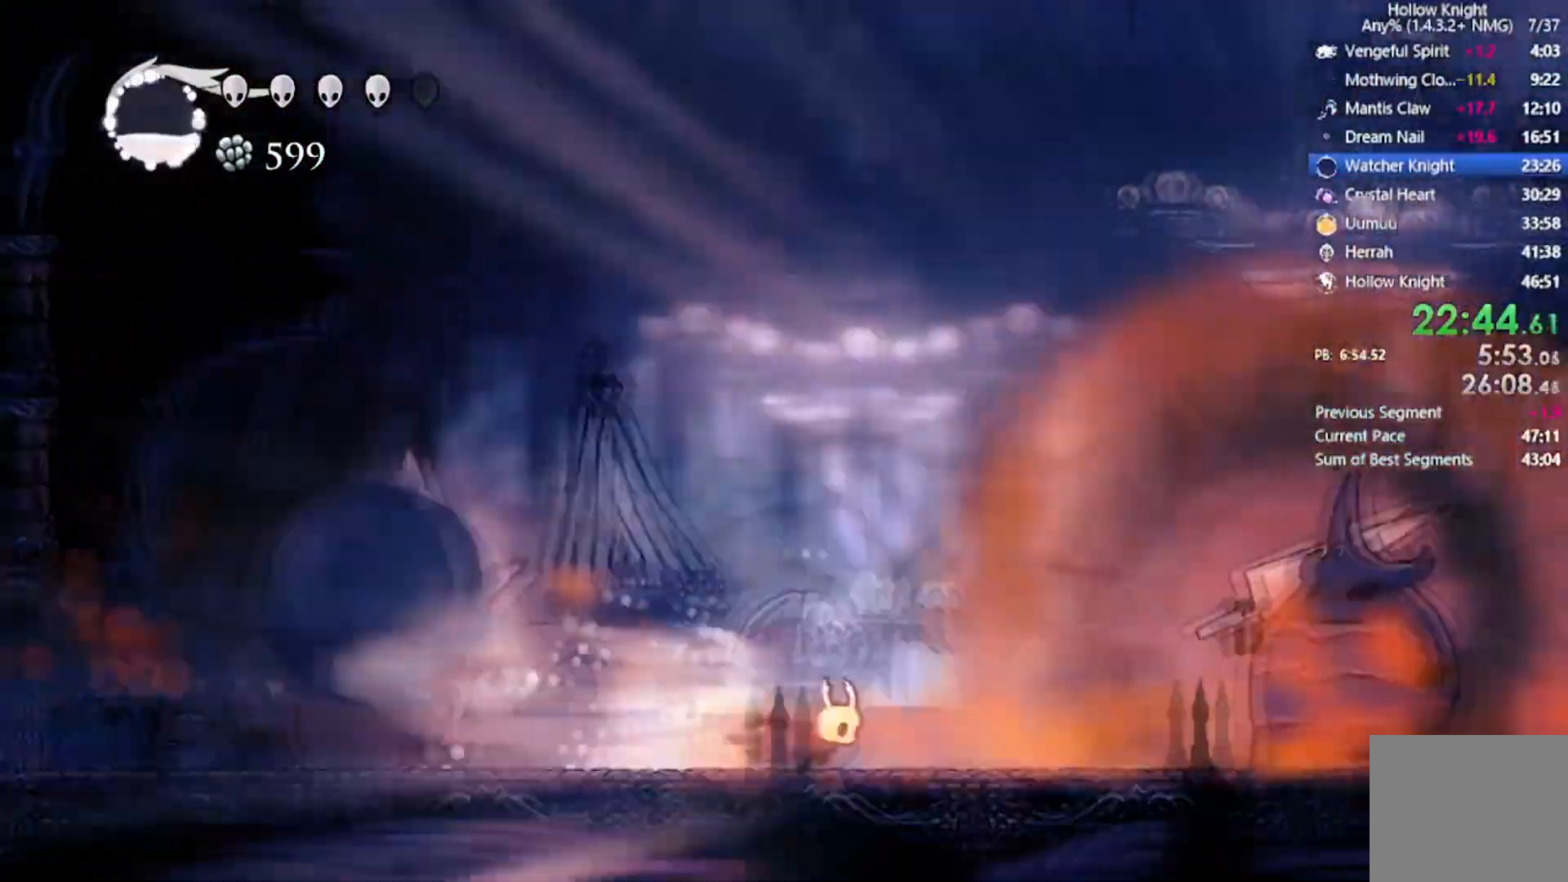
{"buttons": [], "left_stick": "center", "events": [[67, "R2", "up"], [301, "DPAD_RIGHT", "up"]]}
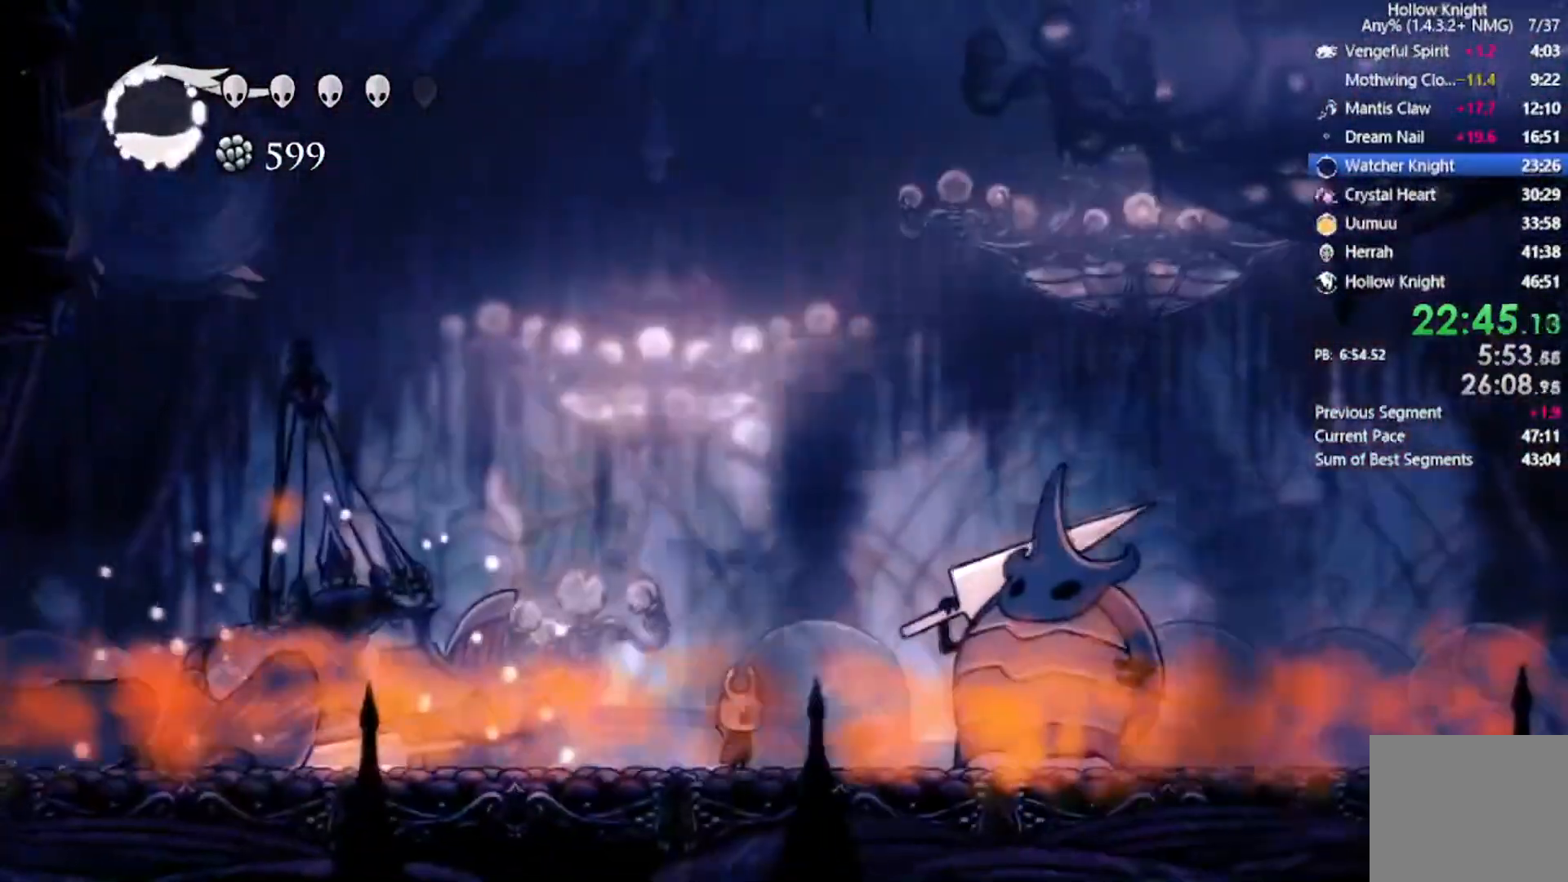
{"buttons": [], "left_stick": "center", "events": [[200, "DPAD_RIGHT", "down"], [500, "DPAD_RIGHT", "up"]]}
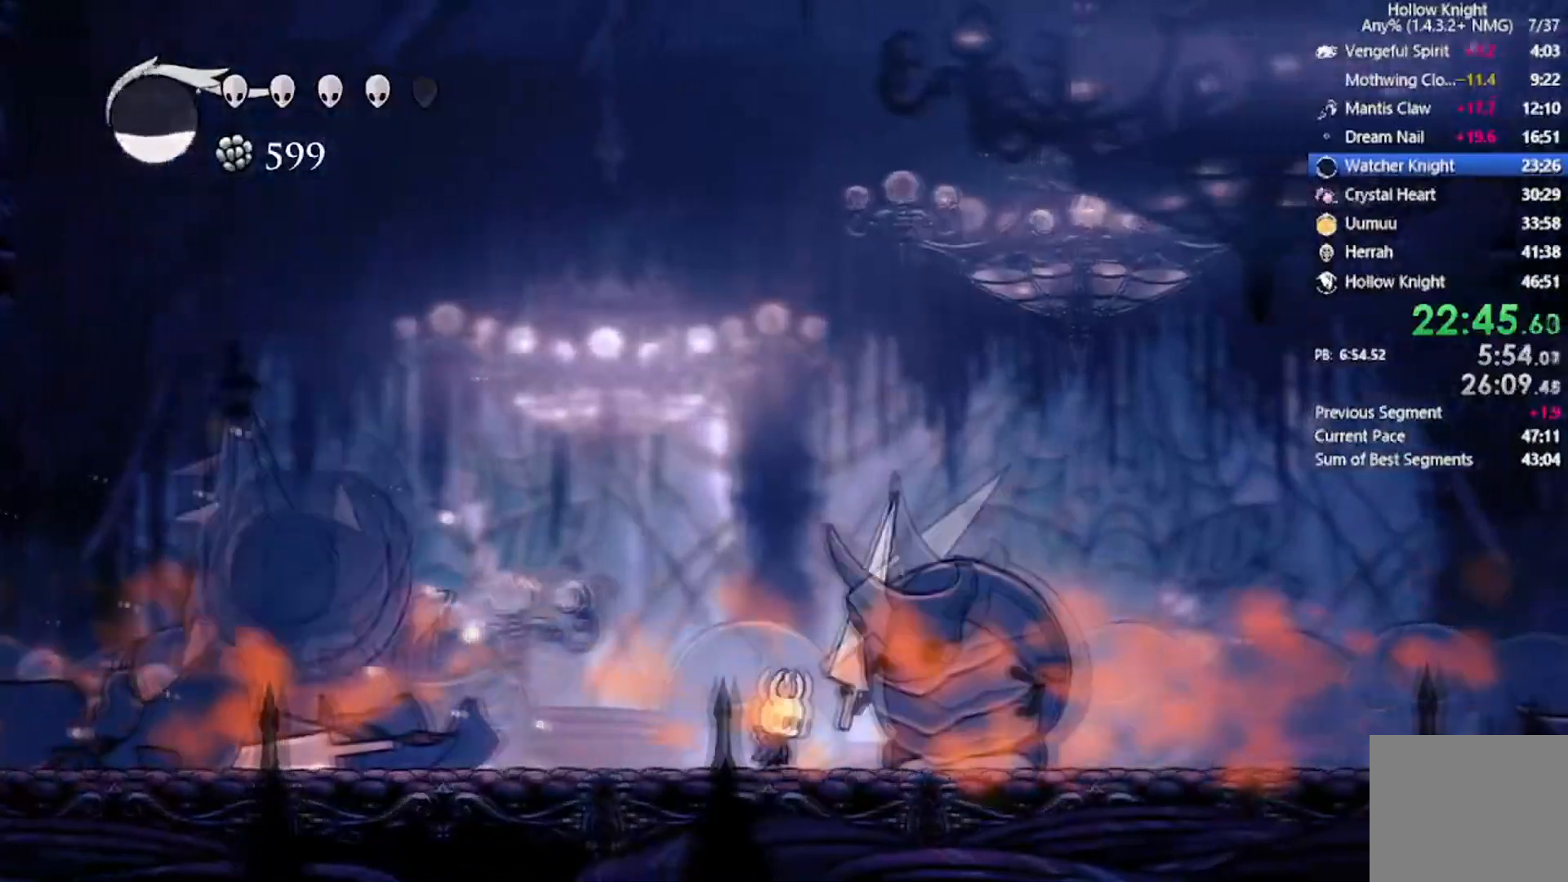
{"buttons": ["DPAD_RIGHT"], "left_stick": "center", "events": [[167, "X", "down"], [367, "X", "up"], [401, "DPAD_RIGHT", "down"]]}